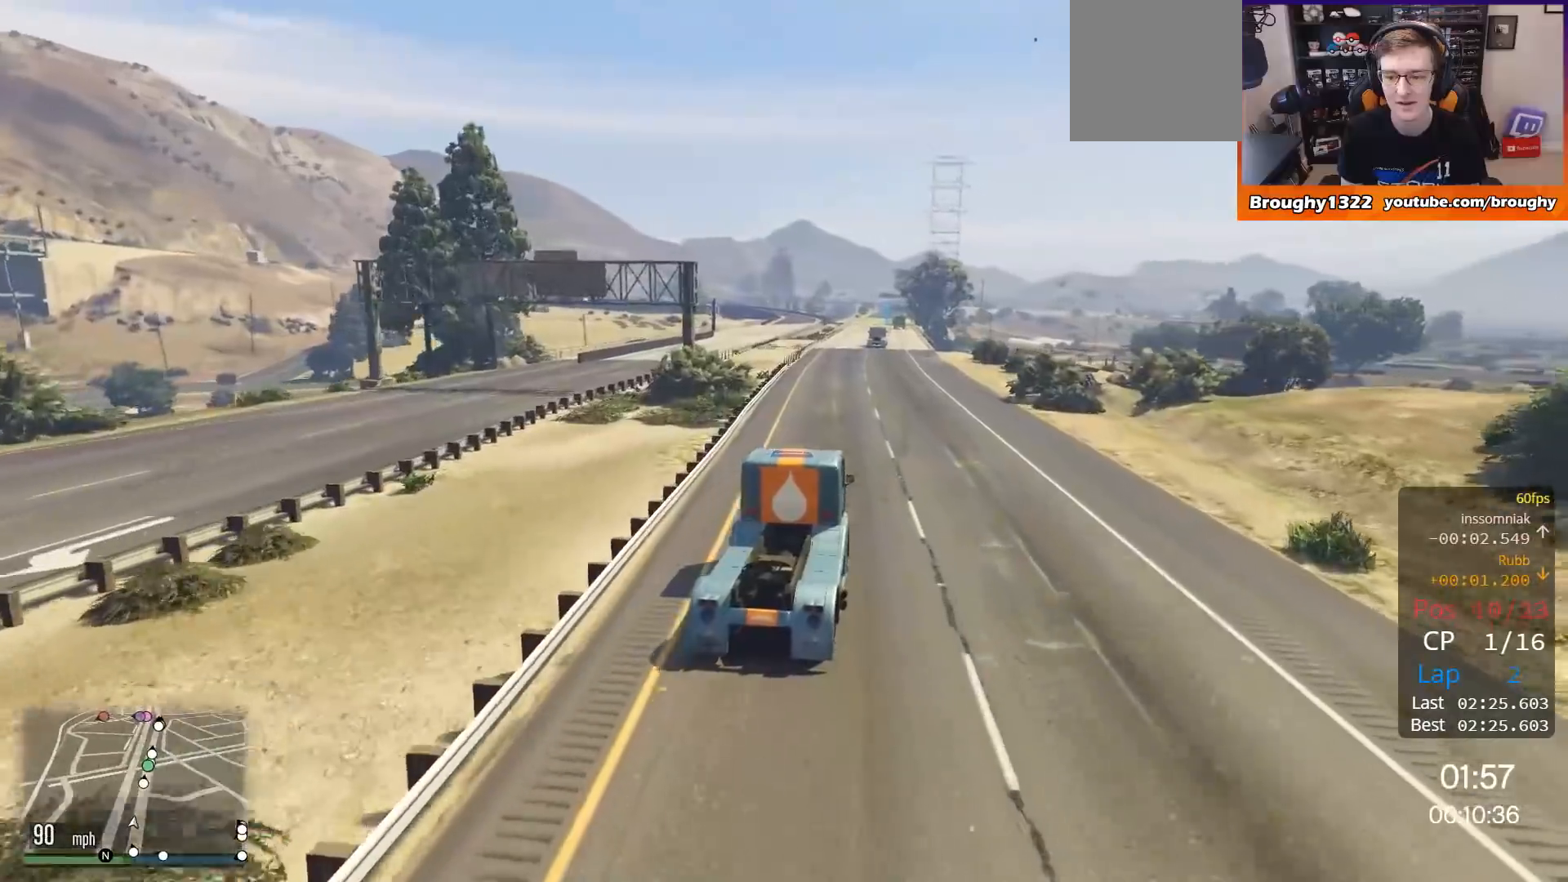
Gameplay with a controller (Xbox layout); each line is a JSON object with the inputs held at the frame after it. "events" lists button and stick changes between this image and that frame as [ms after this image, input, new state], when the widget could be followed in between.
{"buttons": ["R2"], "left_stick": "center", "right_stick": "center", "events": []}
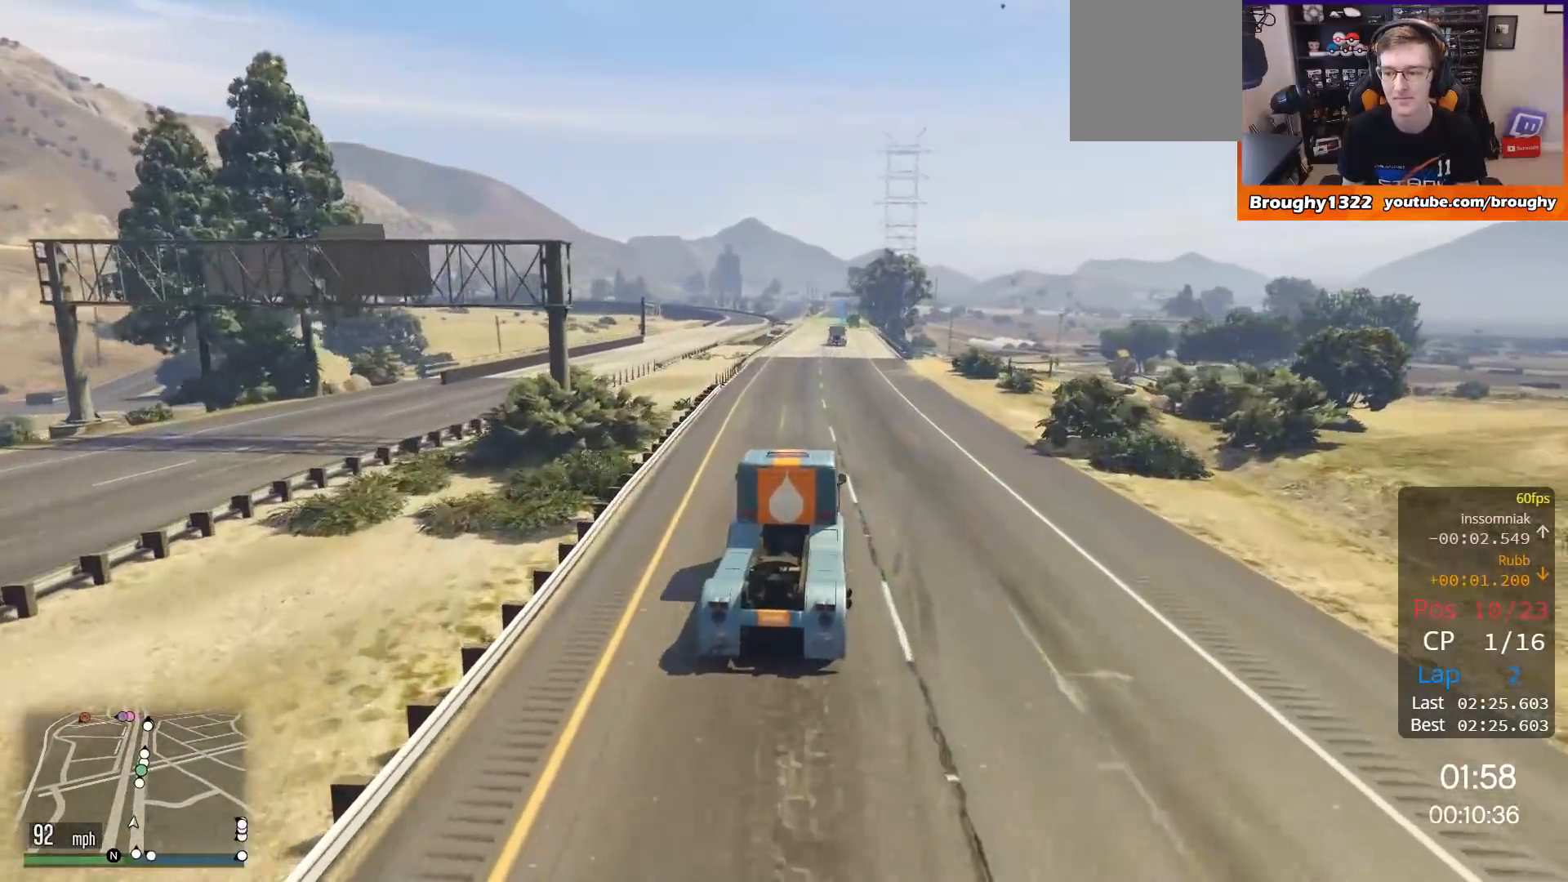
{"buttons": ["R2"], "left_stick": "center", "right_stick": "center", "events": []}
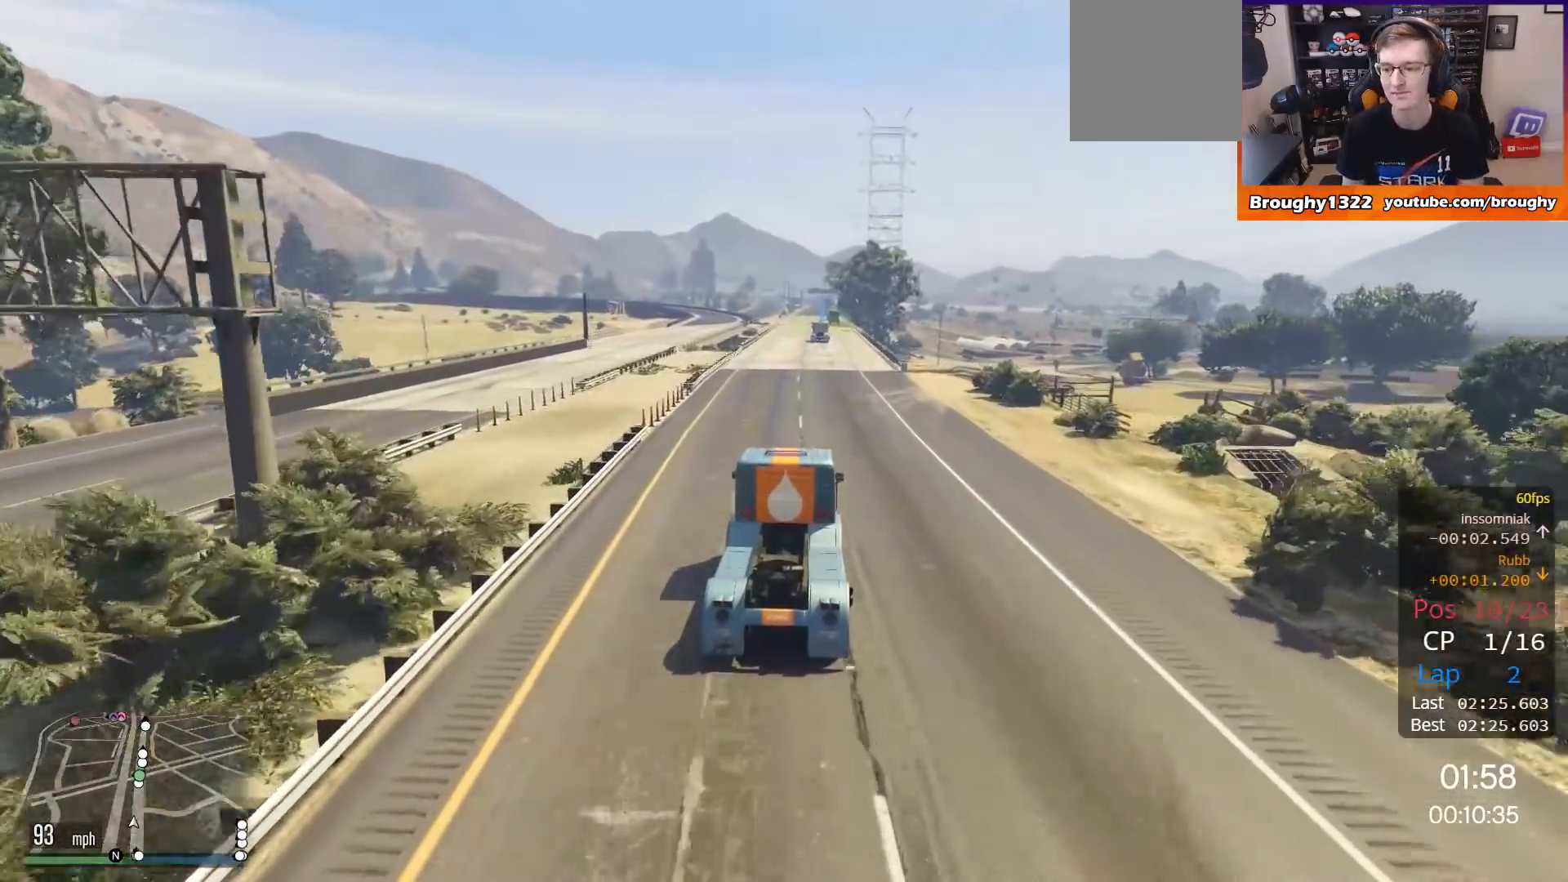
{"buttons": ["R2"], "left_stick": "center", "right_stick": "center", "events": []}
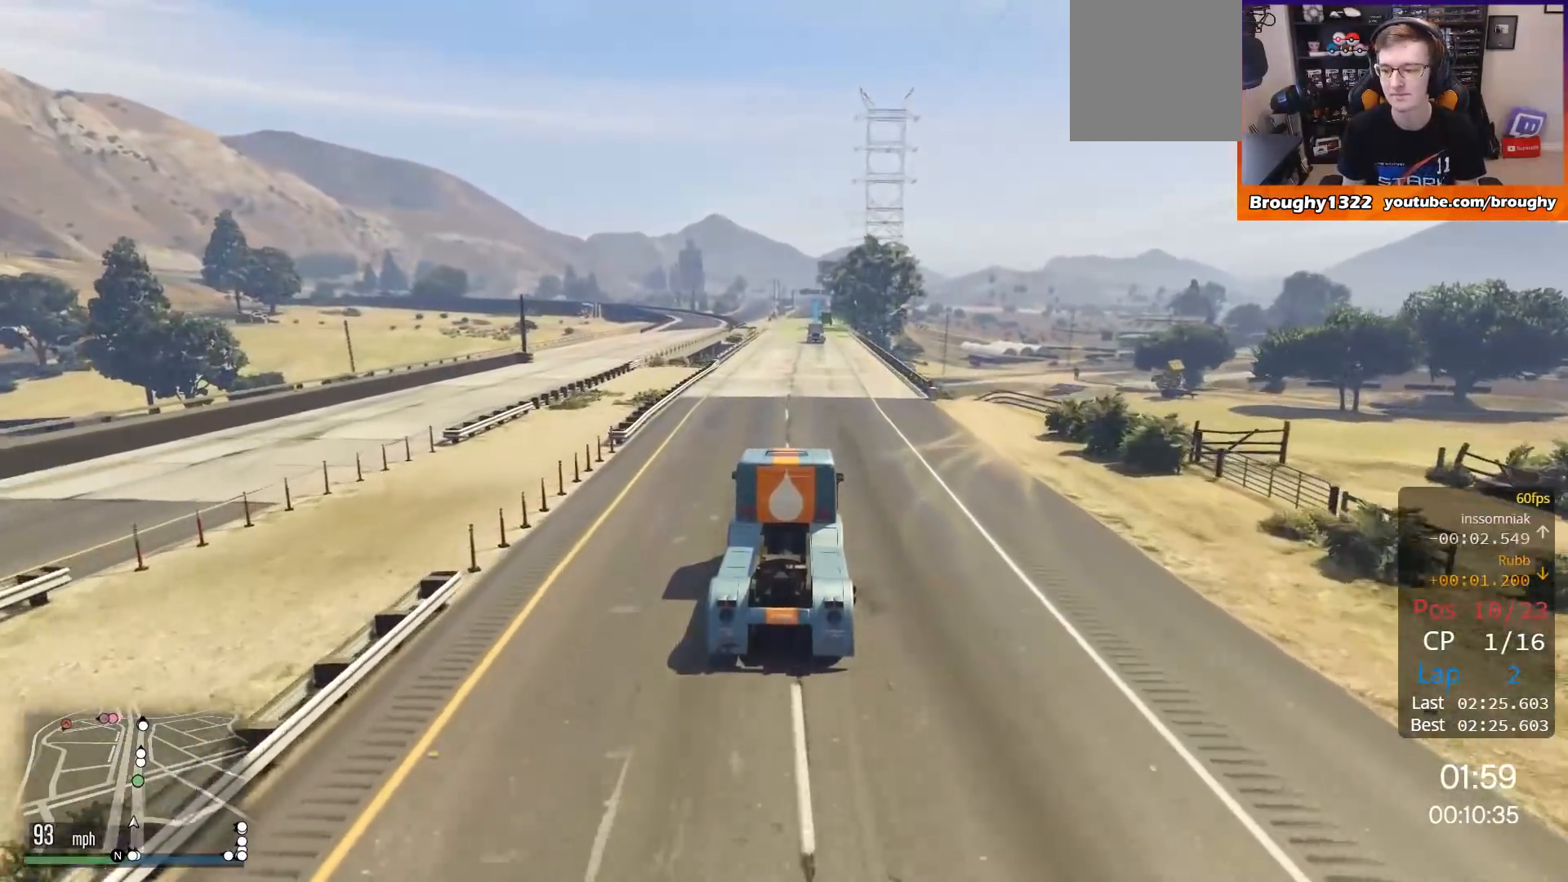
{"buttons": ["R2"], "left_stick": "center", "right_stick": "center", "events": [[233, "left_stick", "right"], [400, "left_stick", "center"]]}
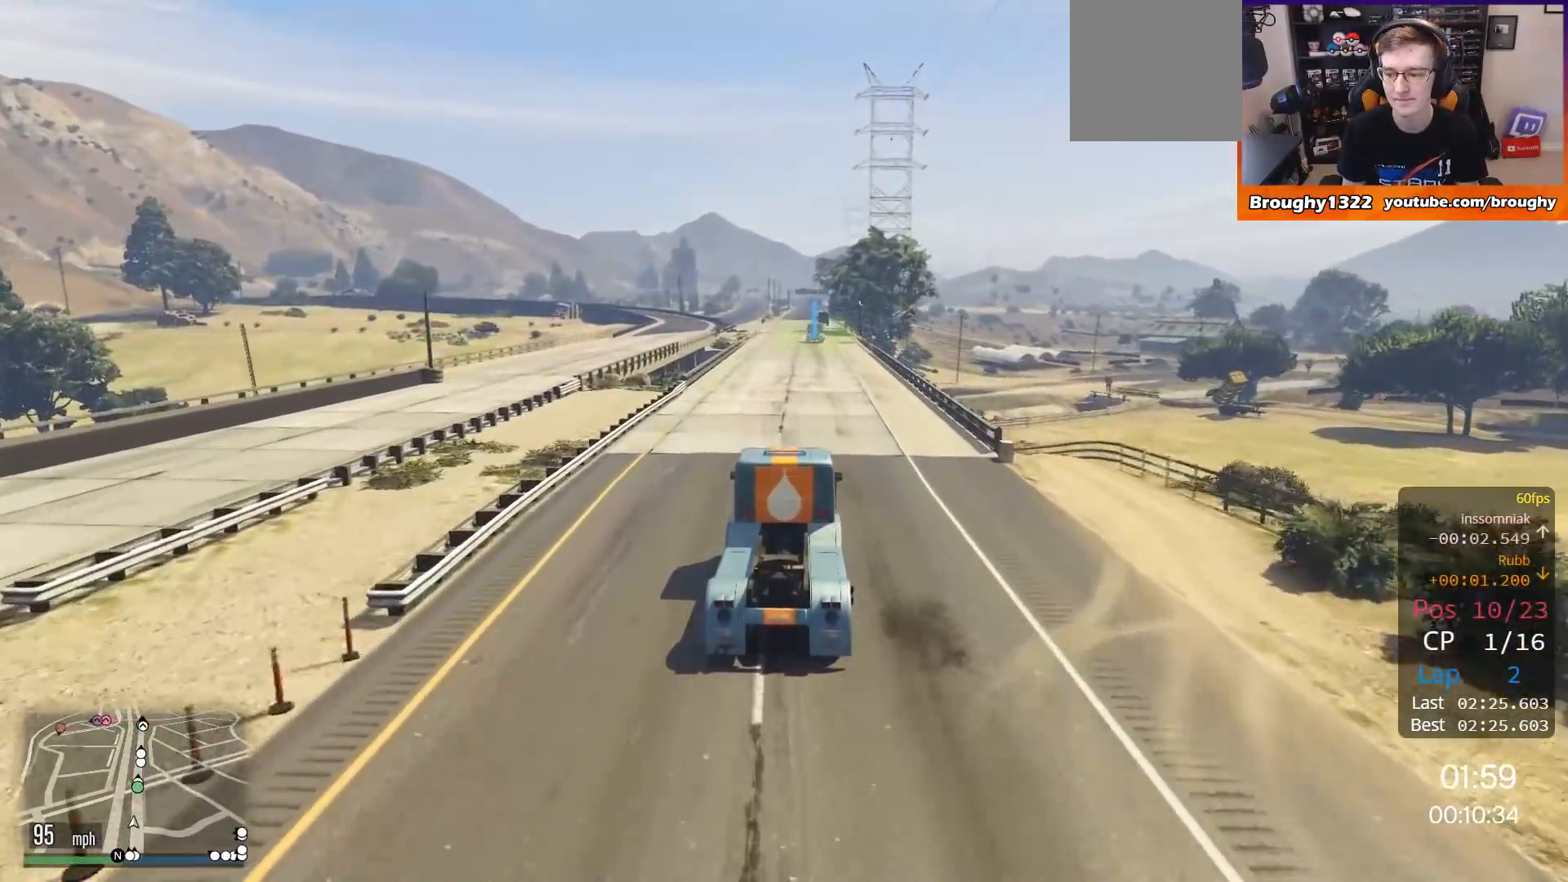
{"buttons": ["R2"], "left_stick": "center", "right_stick": "center", "events": []}
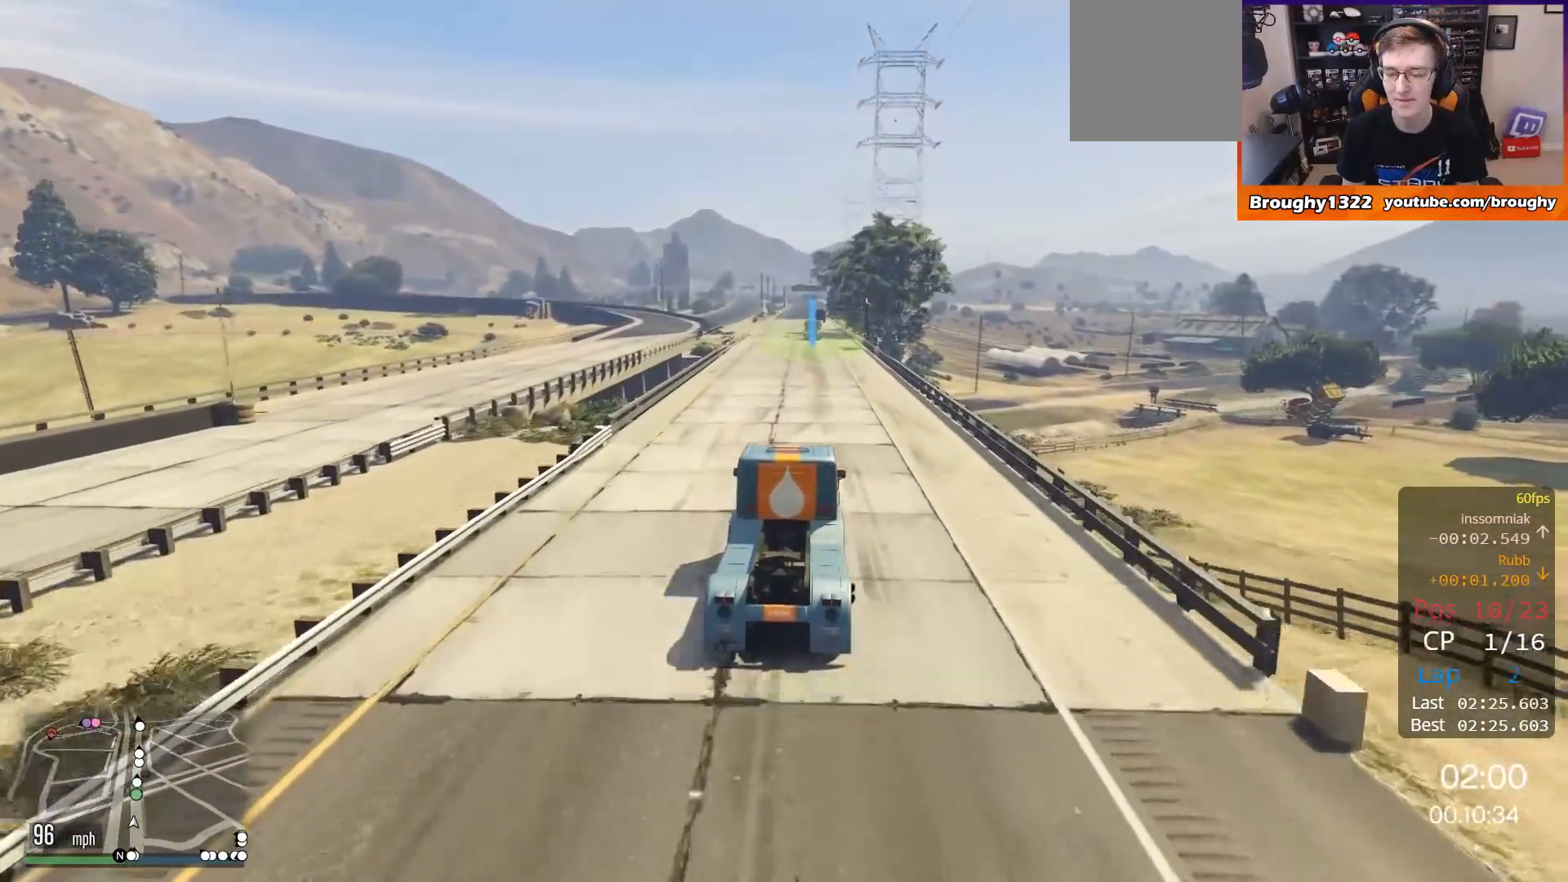
{"buttons": ["R2"], "left_stick": "center", "right_stick": "center", "events": [[300, "left_stick", "right"], [433, "left_stick", "center"]]}
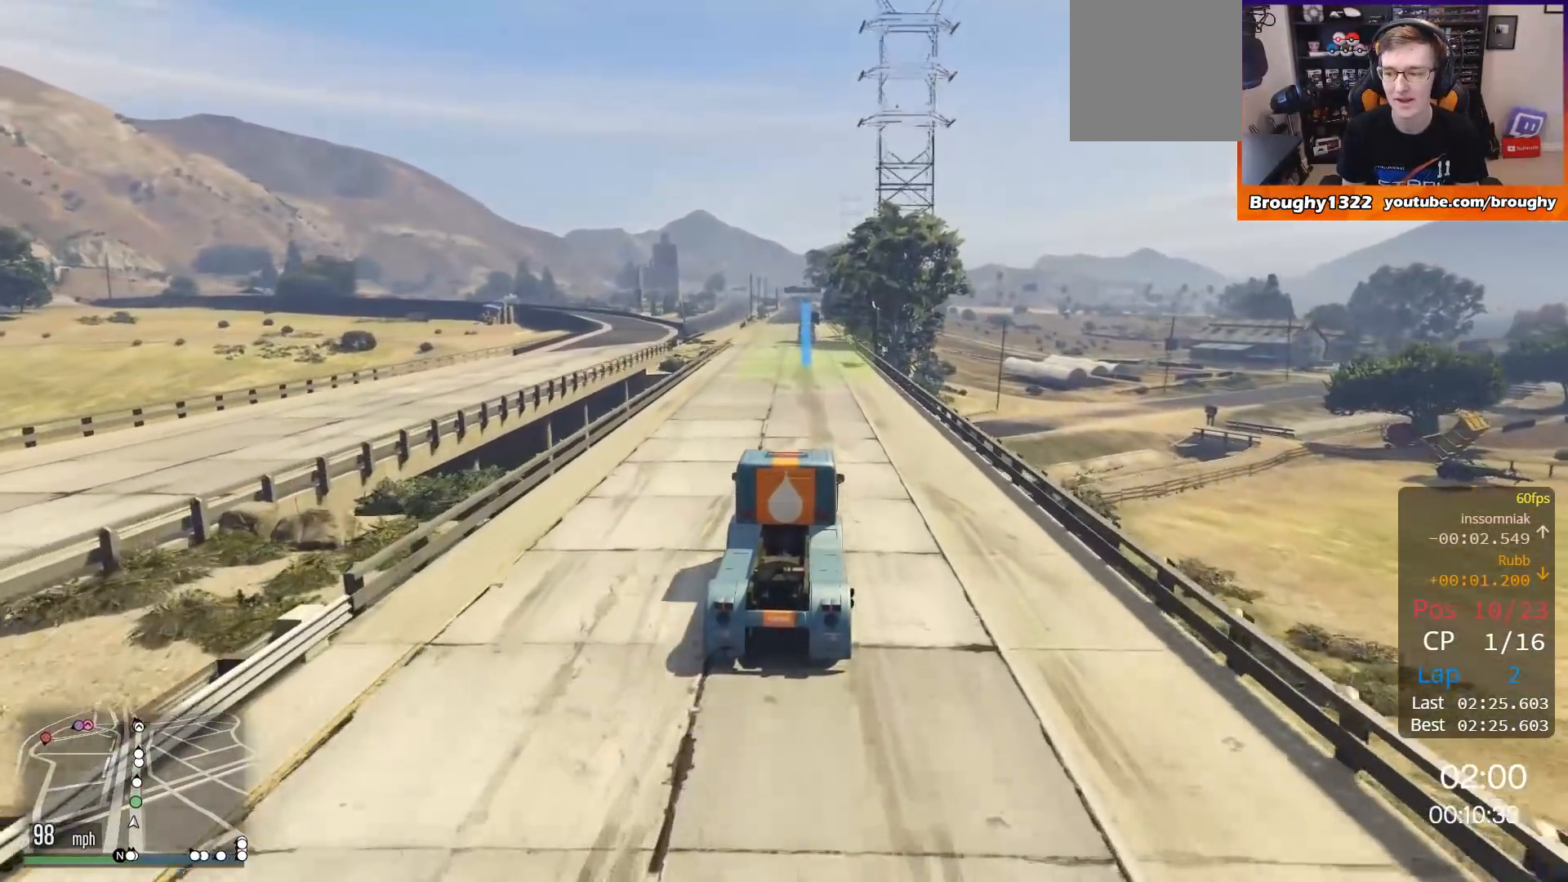
{"buttons": ["R2"], "left_stick": "center", "right_stick": "center", "events": []}
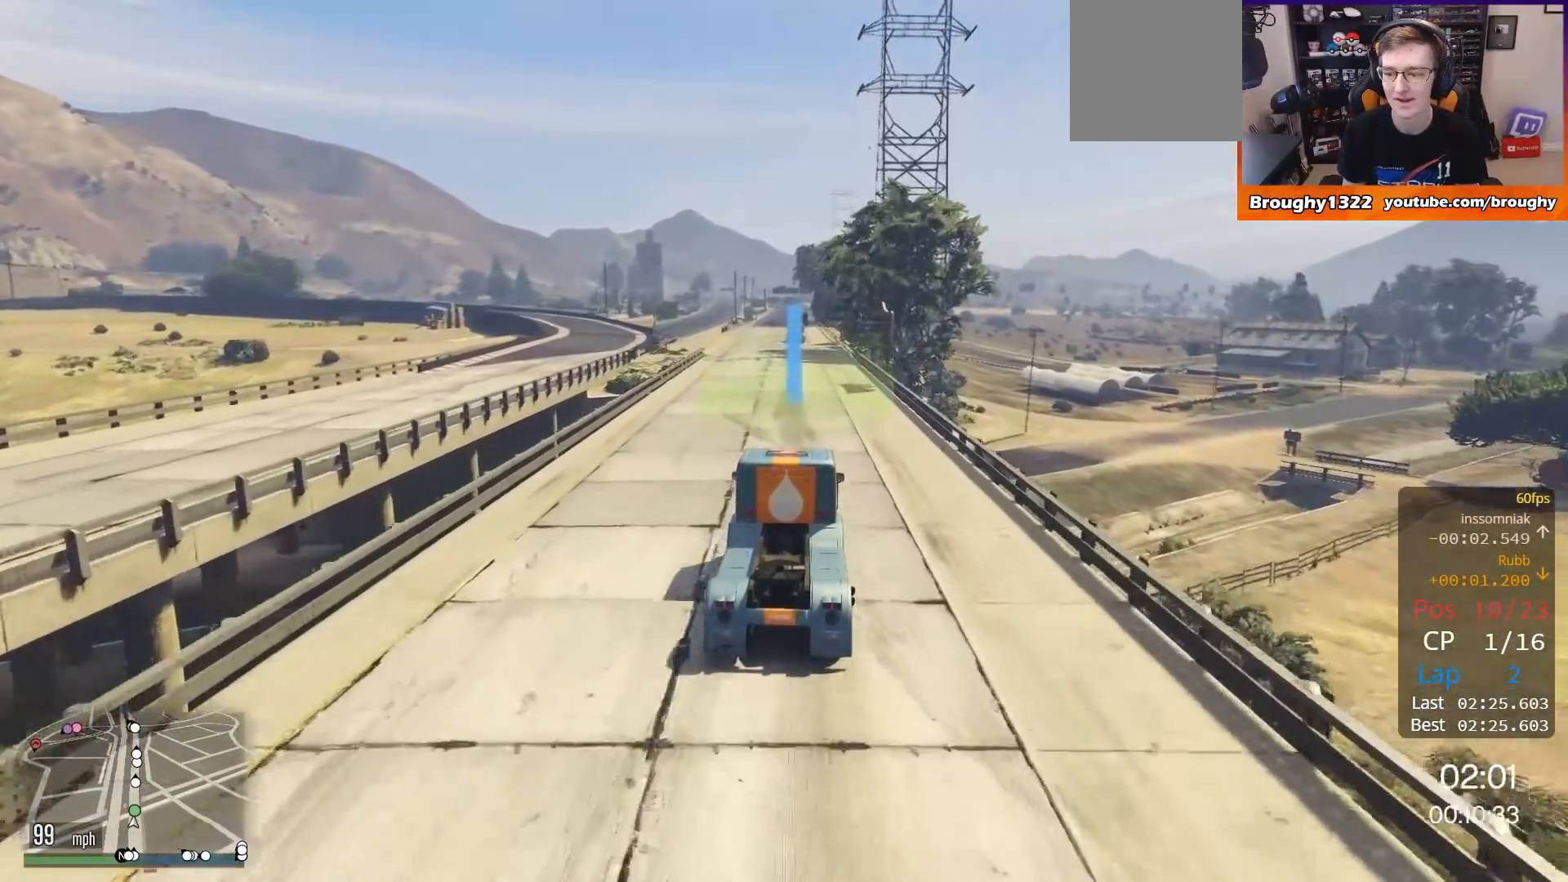
{"buttons": ["R2"], "left_stick": "center", "right_stick": "center", "events": []}
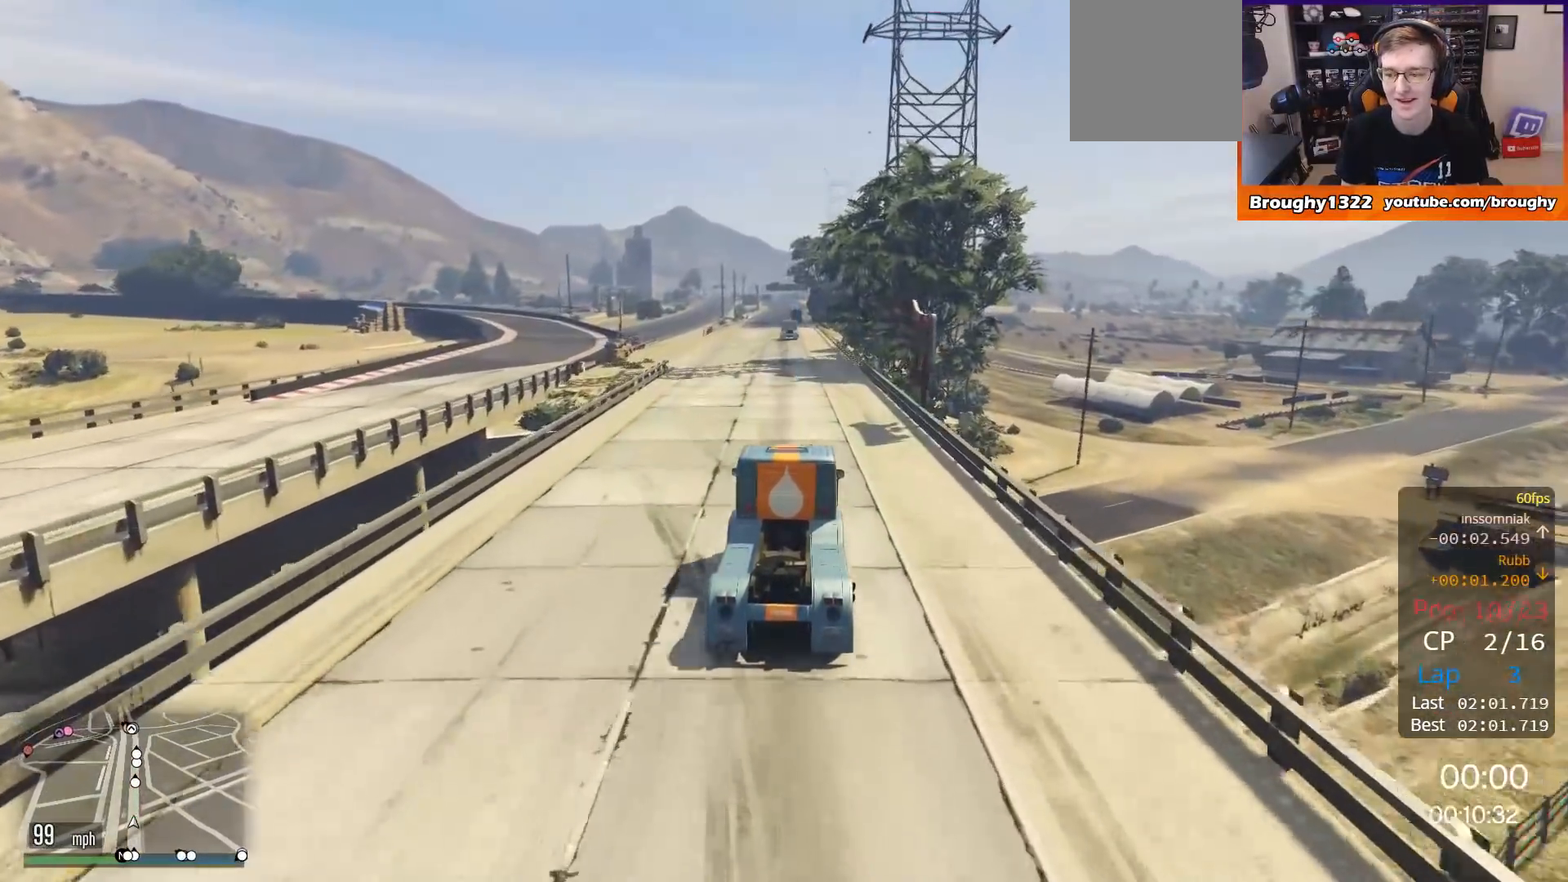
{"buttons": ["R2"], "left_stick": "center", "right_stick": "center", "events": [[100, "left_stick", "up-left"], [200, "left_stick", "center"]]}
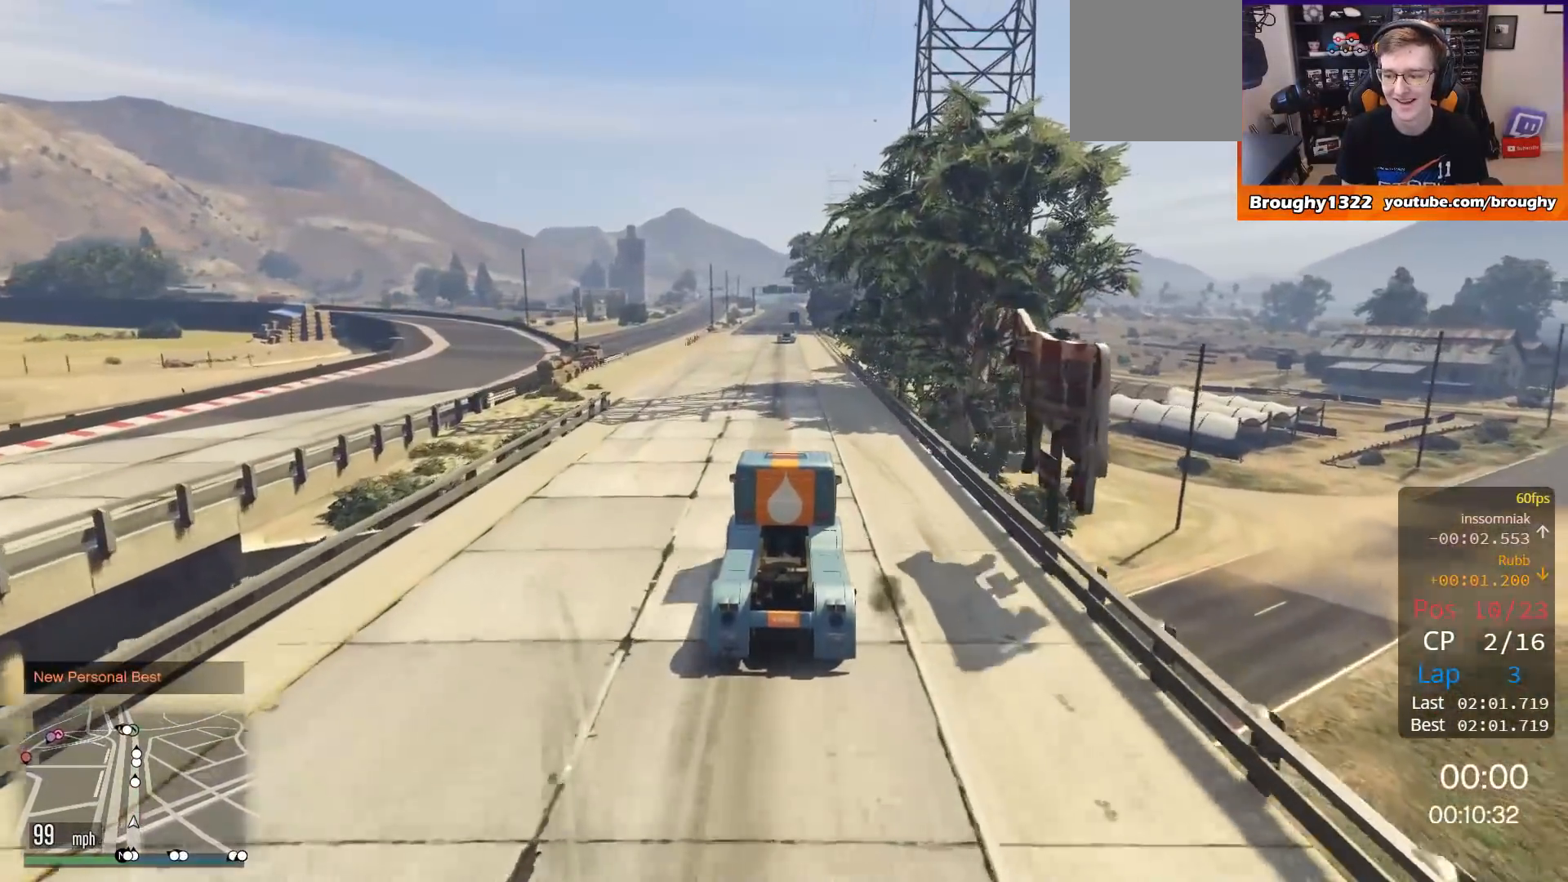
{"buttons": ["R2"], "left_stick": "center", "right_stick": "center", "events": []}
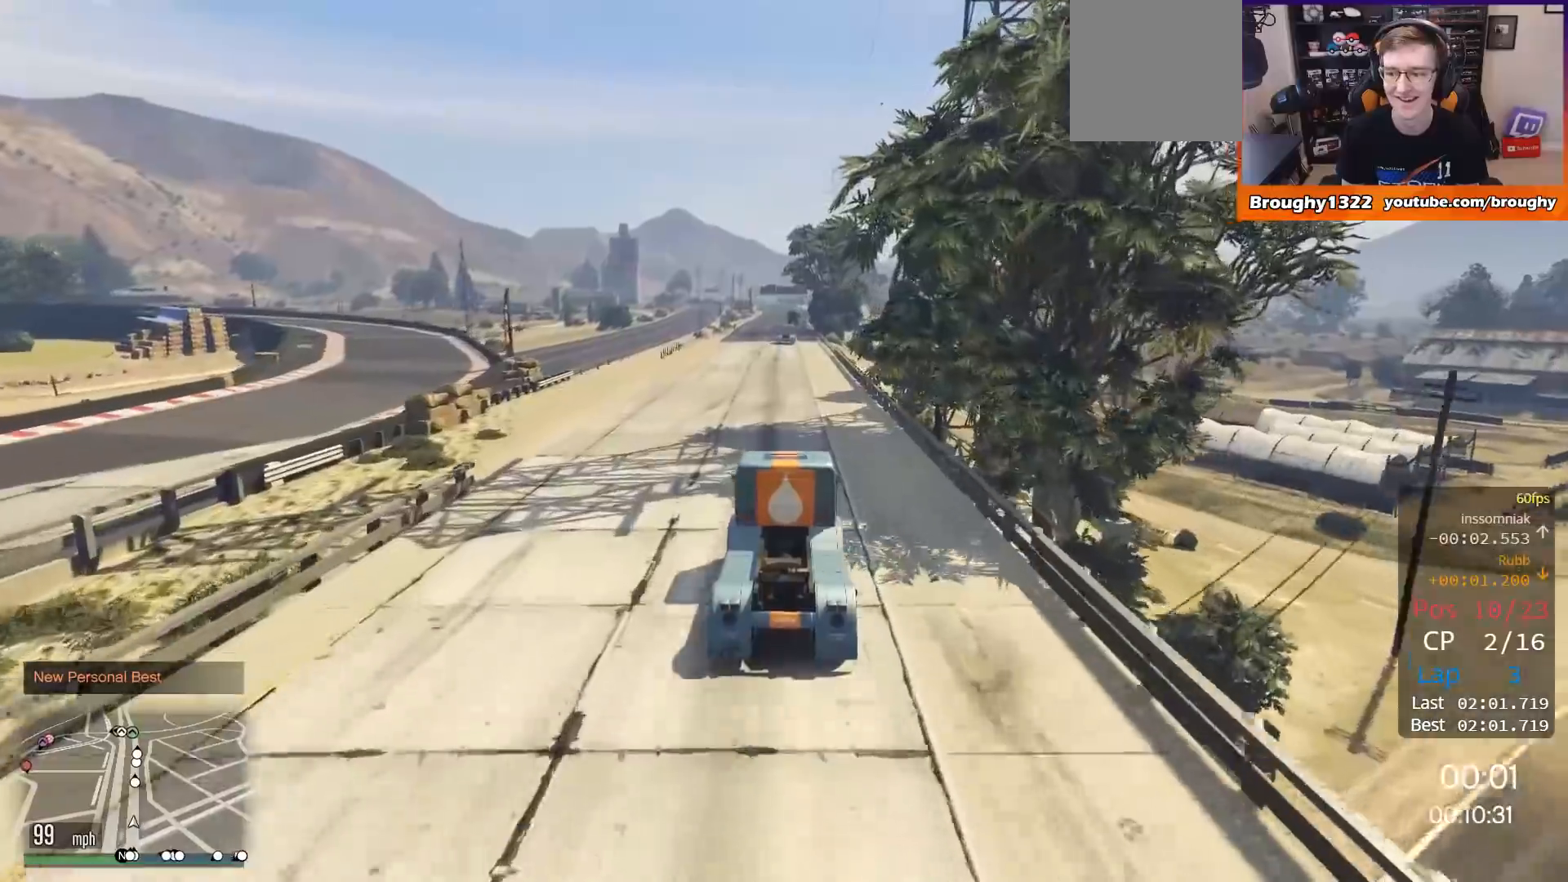
{"buttons": ["R2"], "left_stick": "center", "right_stick": "center", "events": [[184, "left_stick", "up-left"], [317, "left_stick", "center"]]}
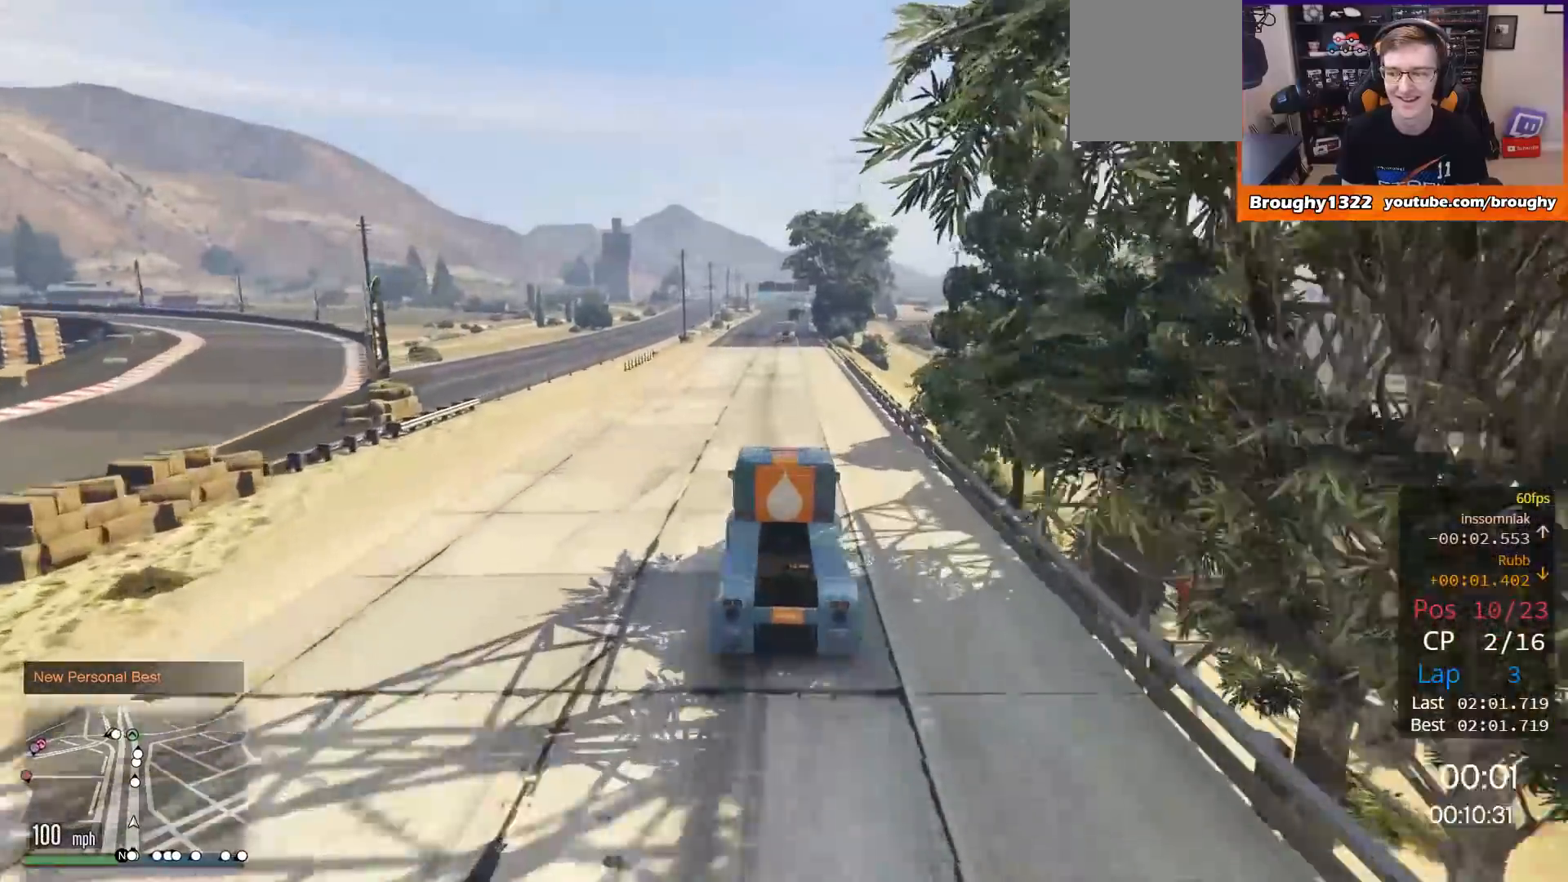
{"buttons": ["R2"], "left_stick": "center", "right_stick": "center", "events": [[283, "left_stick", "right"], [467, "left_stick", "center"]]}
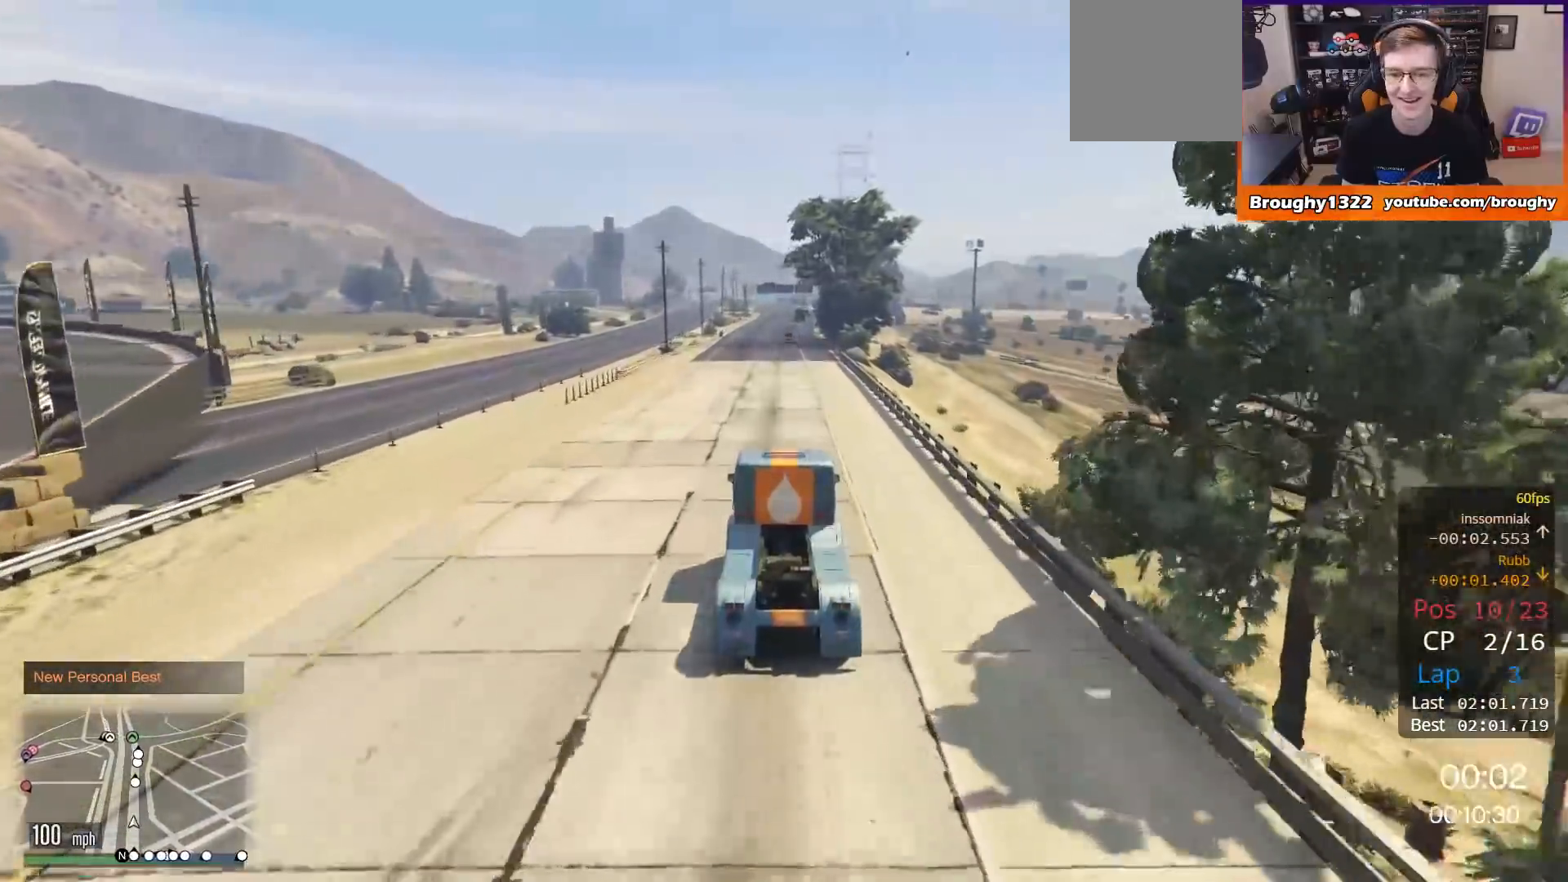
{"buttons": ["R2"], "left_stick": "center", "right_stick": "center", "events": [[117, "left_stick", "right"], [300, "left_stick", "center"]]}
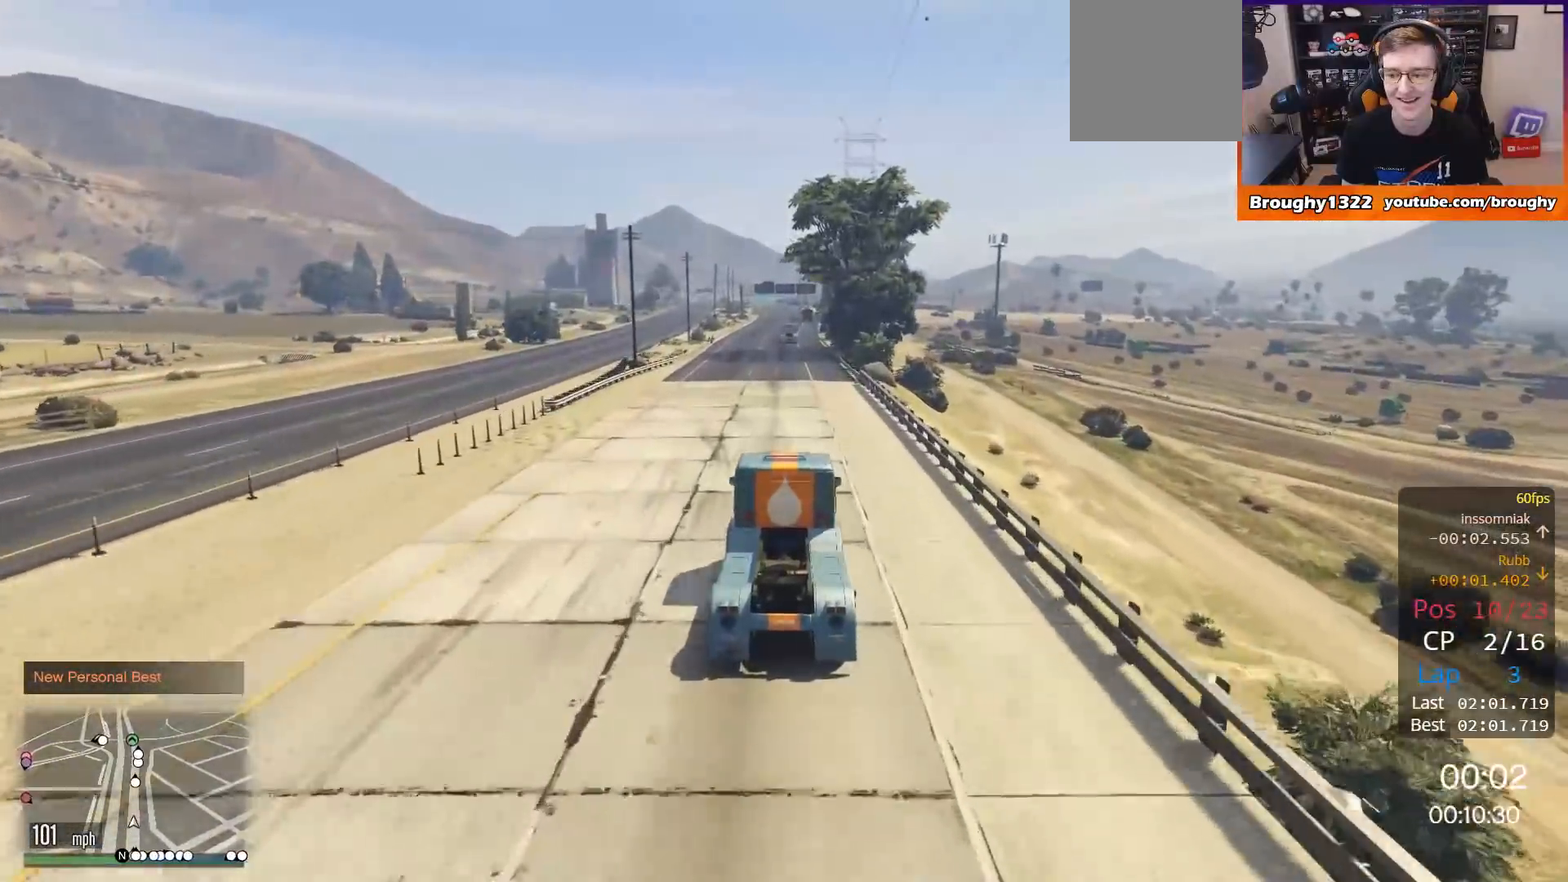
{"buttons": ["R2"], "left_stick": "center", "right_stick": "center", "events": [[116, "left_stick", "right"], [216, "left_stick", "center"]]}
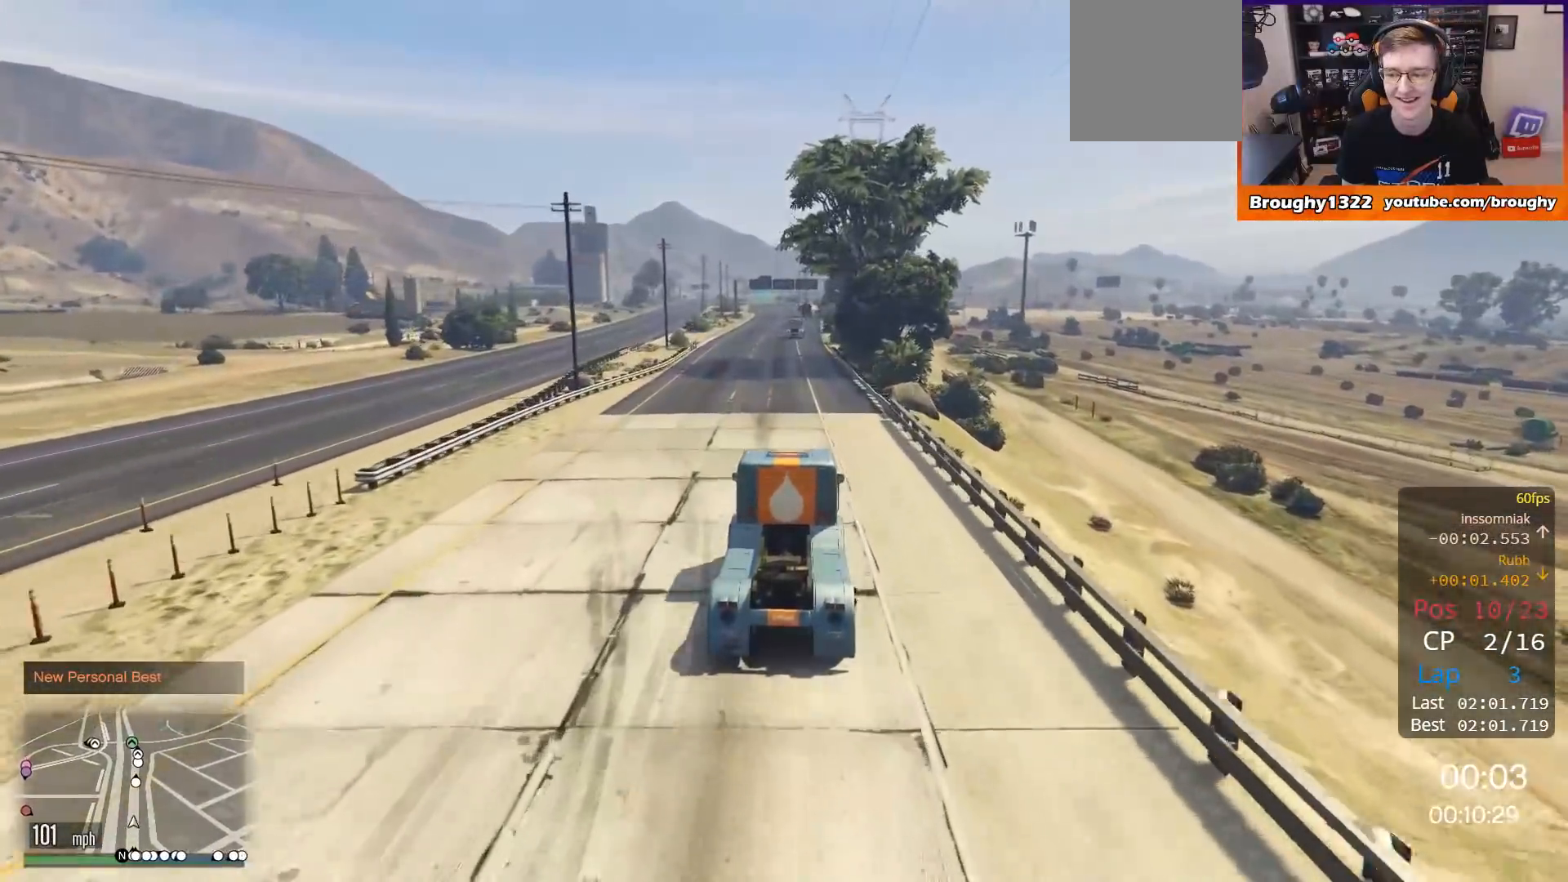
{"buttons": ["R2"], "left_stick": "center", "right_stick": "center", "events": []}
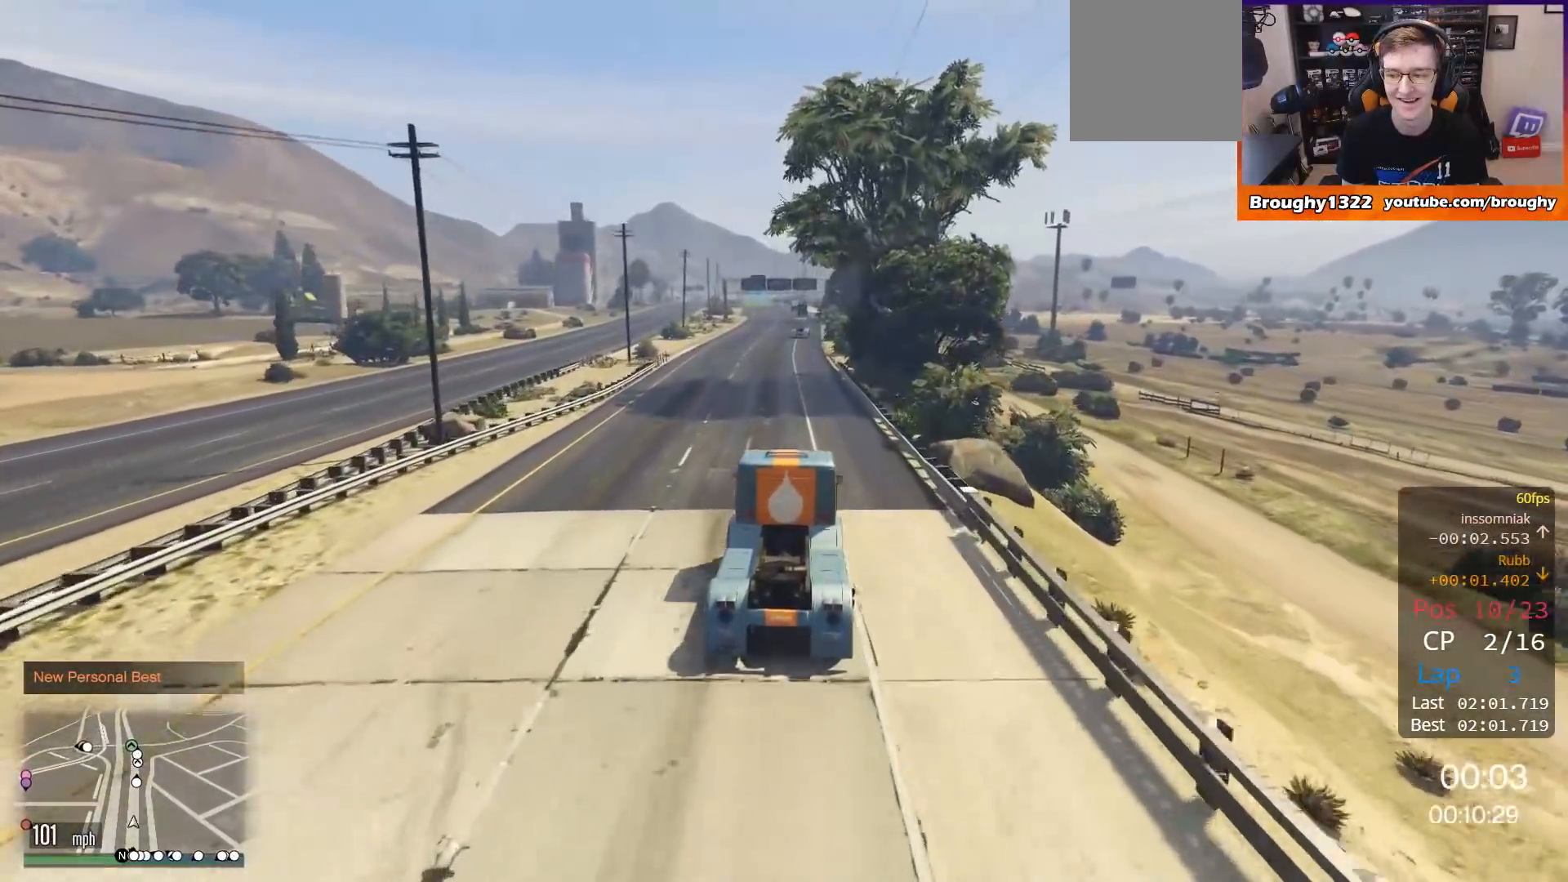
{"buttons": ["R2"], "left_stick": "center", "right_stick": "center", "events": []}
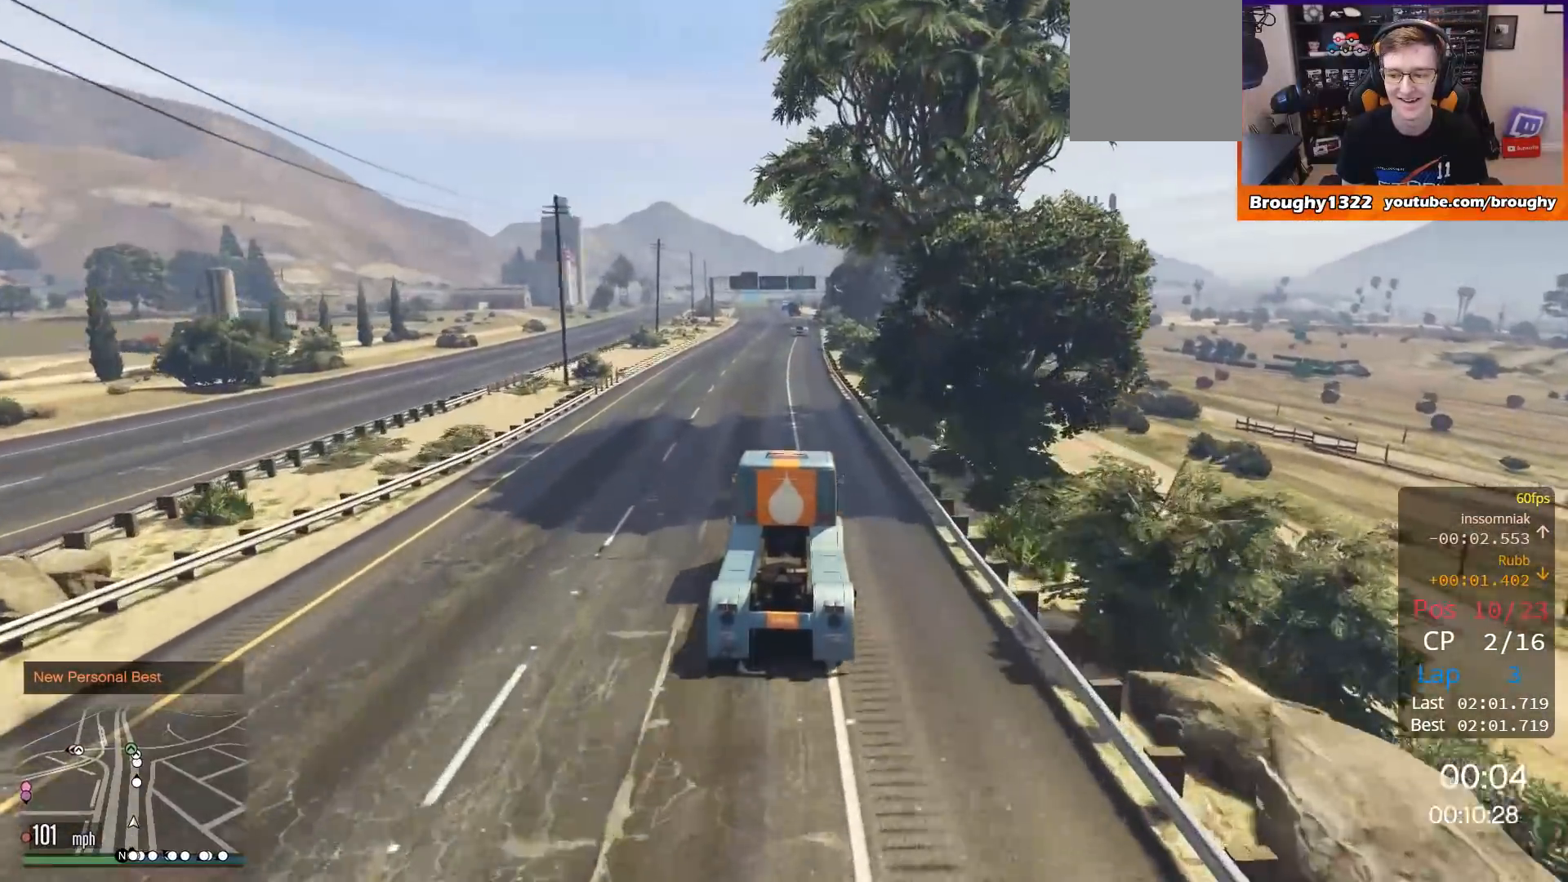
{"buttons": ["R2"], "left_stick": "center", "right_stick": "center", "events": []}
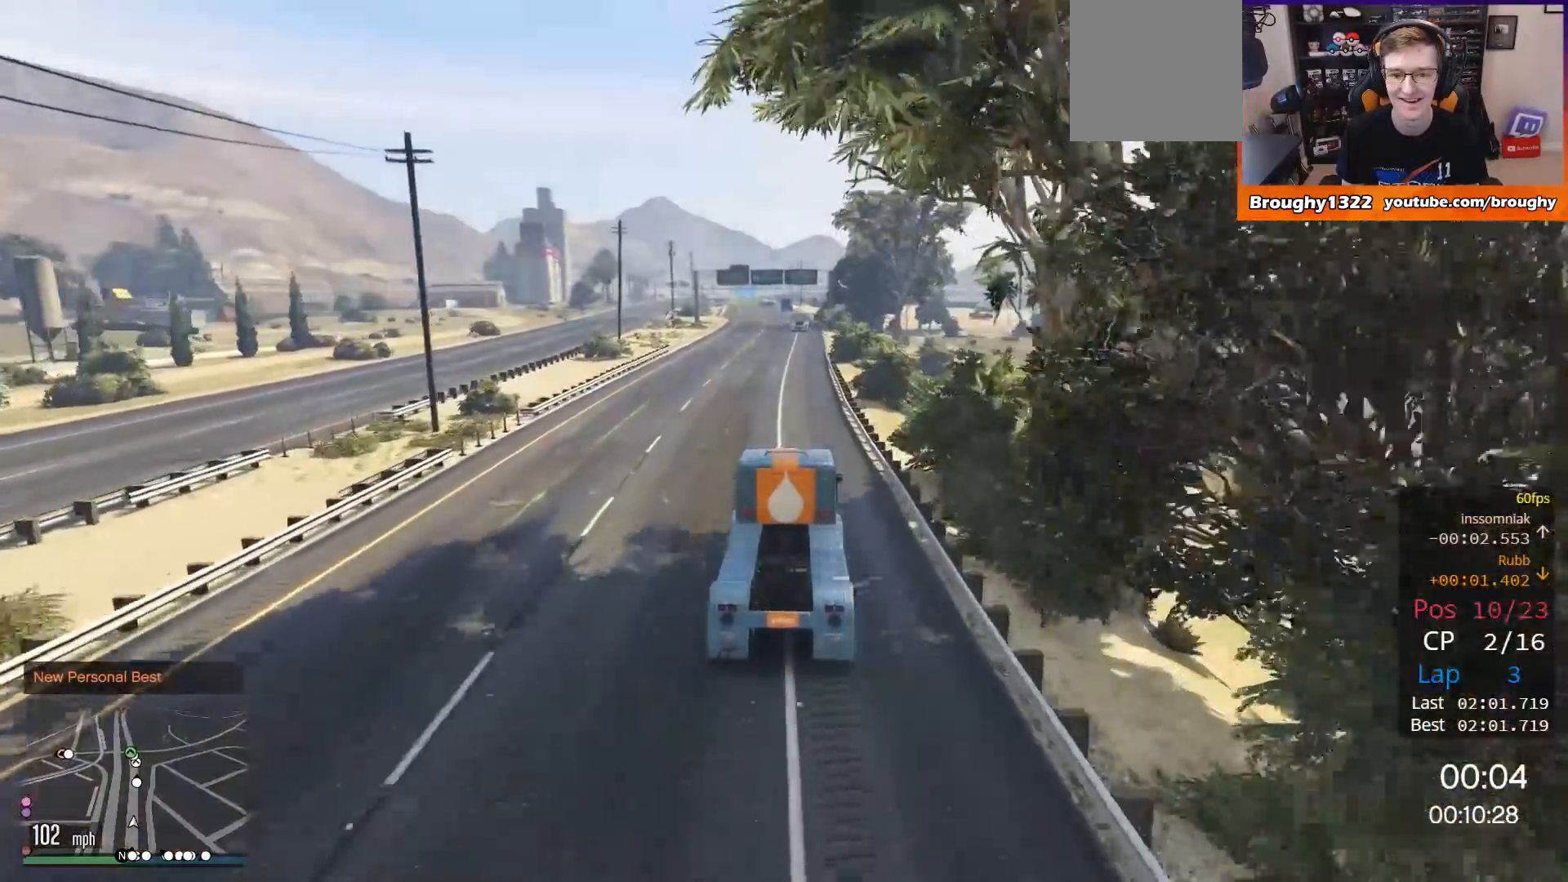
{"buttons": ["R2"], "left_stick": "center", "right_stick": "center", "events": [[50, "left_stick", "up-left"], [150, "left_stick", "center"]]}
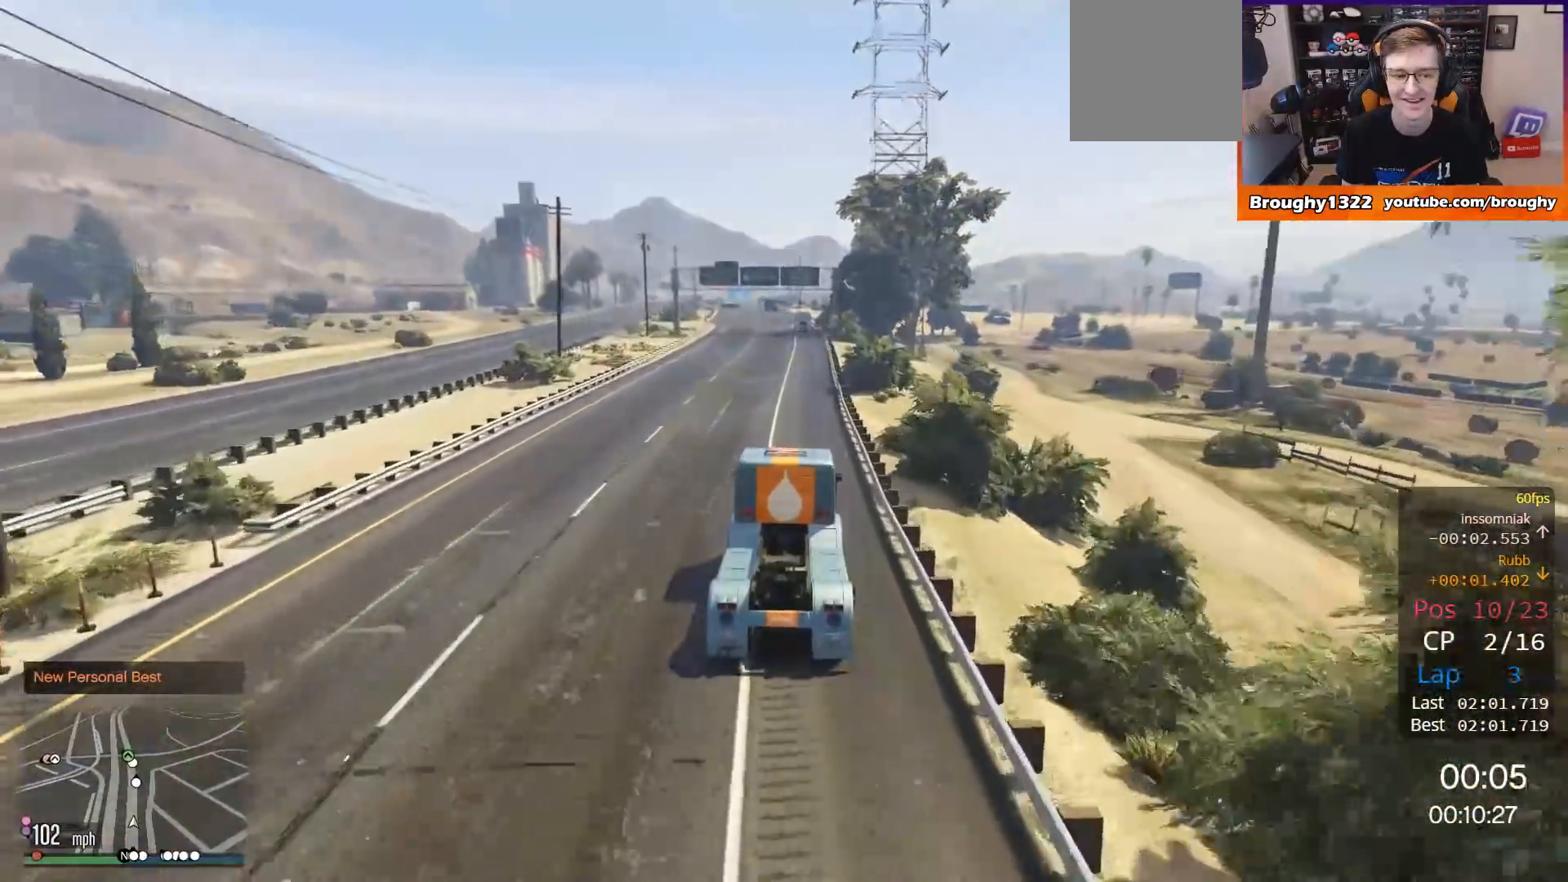
{"buttons": ["R2"], "left_stick": "center", "right_stick": "center", "events": []}
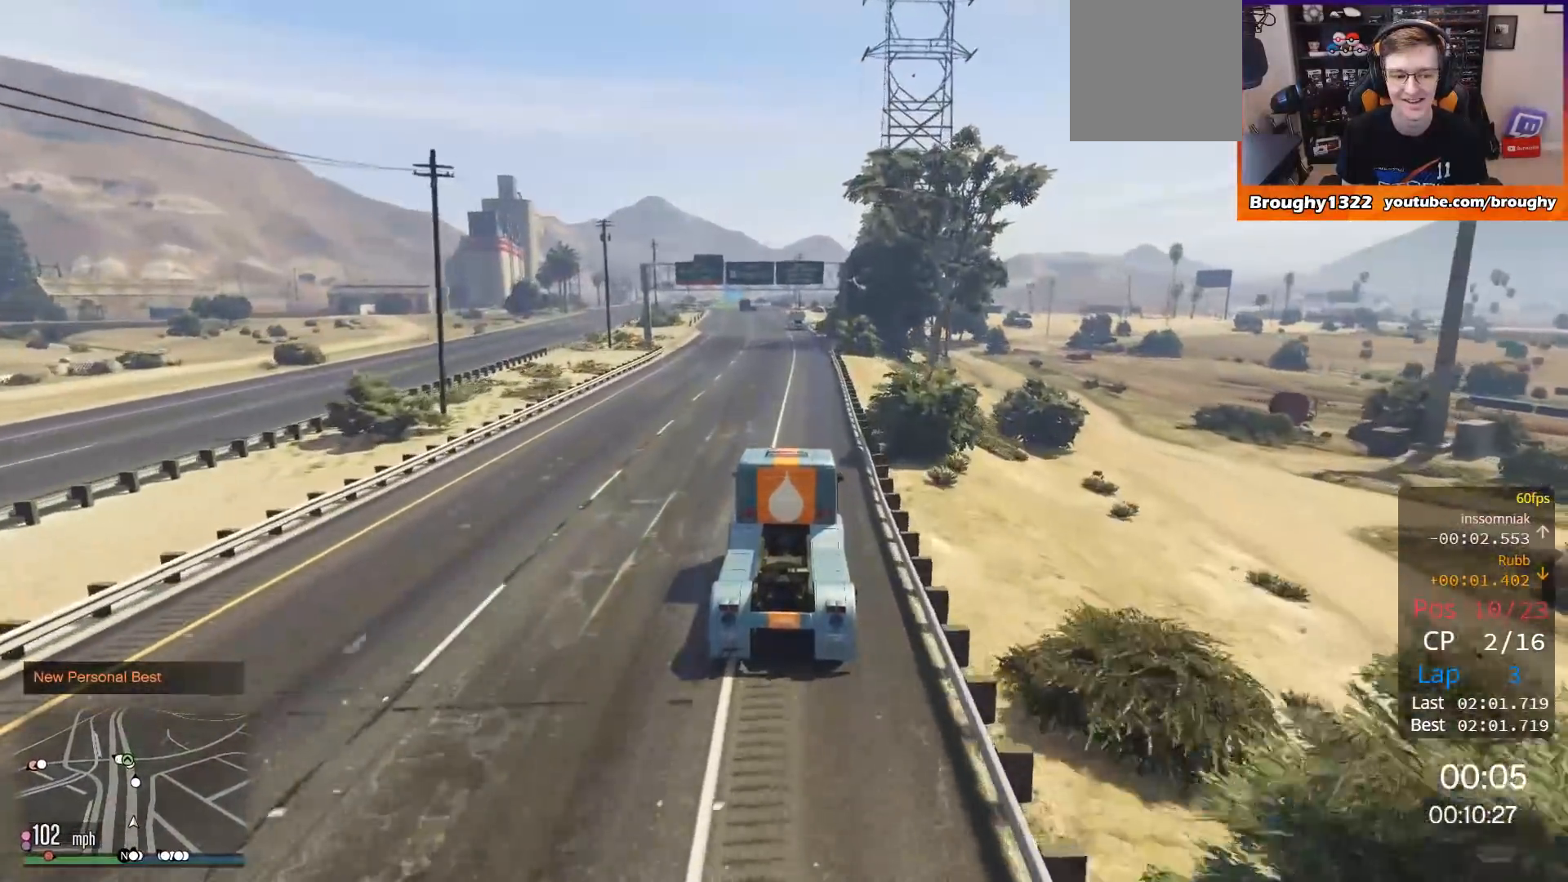
{"buttons": ["R2"], "left_stick": "center", "right_stick": "center", "events": [[166, "left_stick", "right"], [283, "left_stick", "center"]]}
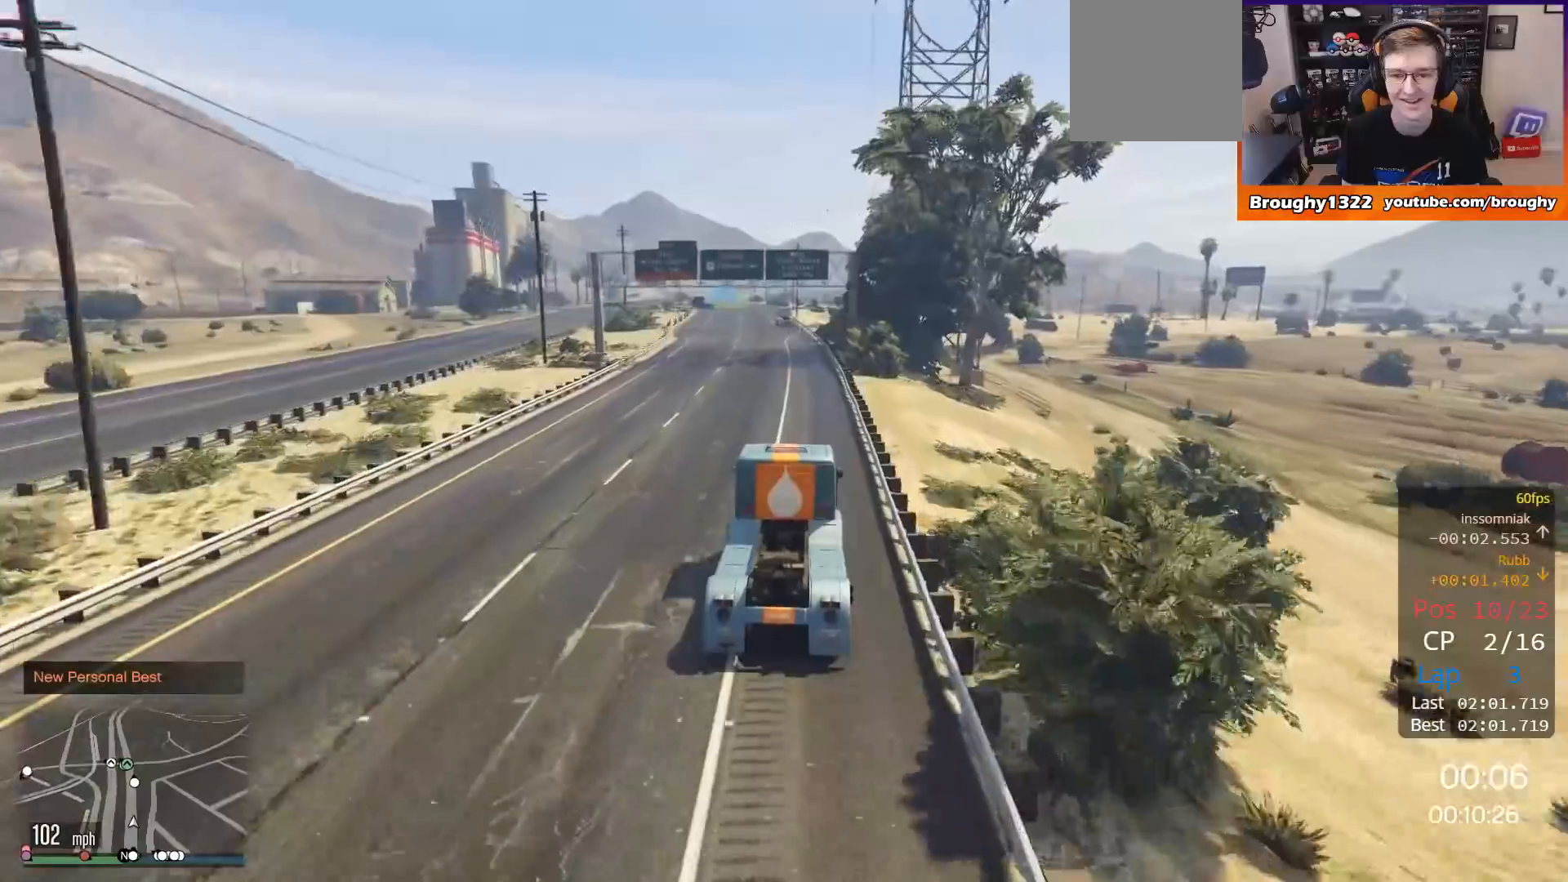
{"buttons": ["R2"], "left_stick": "center", "right_stick": "center", "events": [[83, "left_stick", "left"], [184, "left_stick", "center"]]}
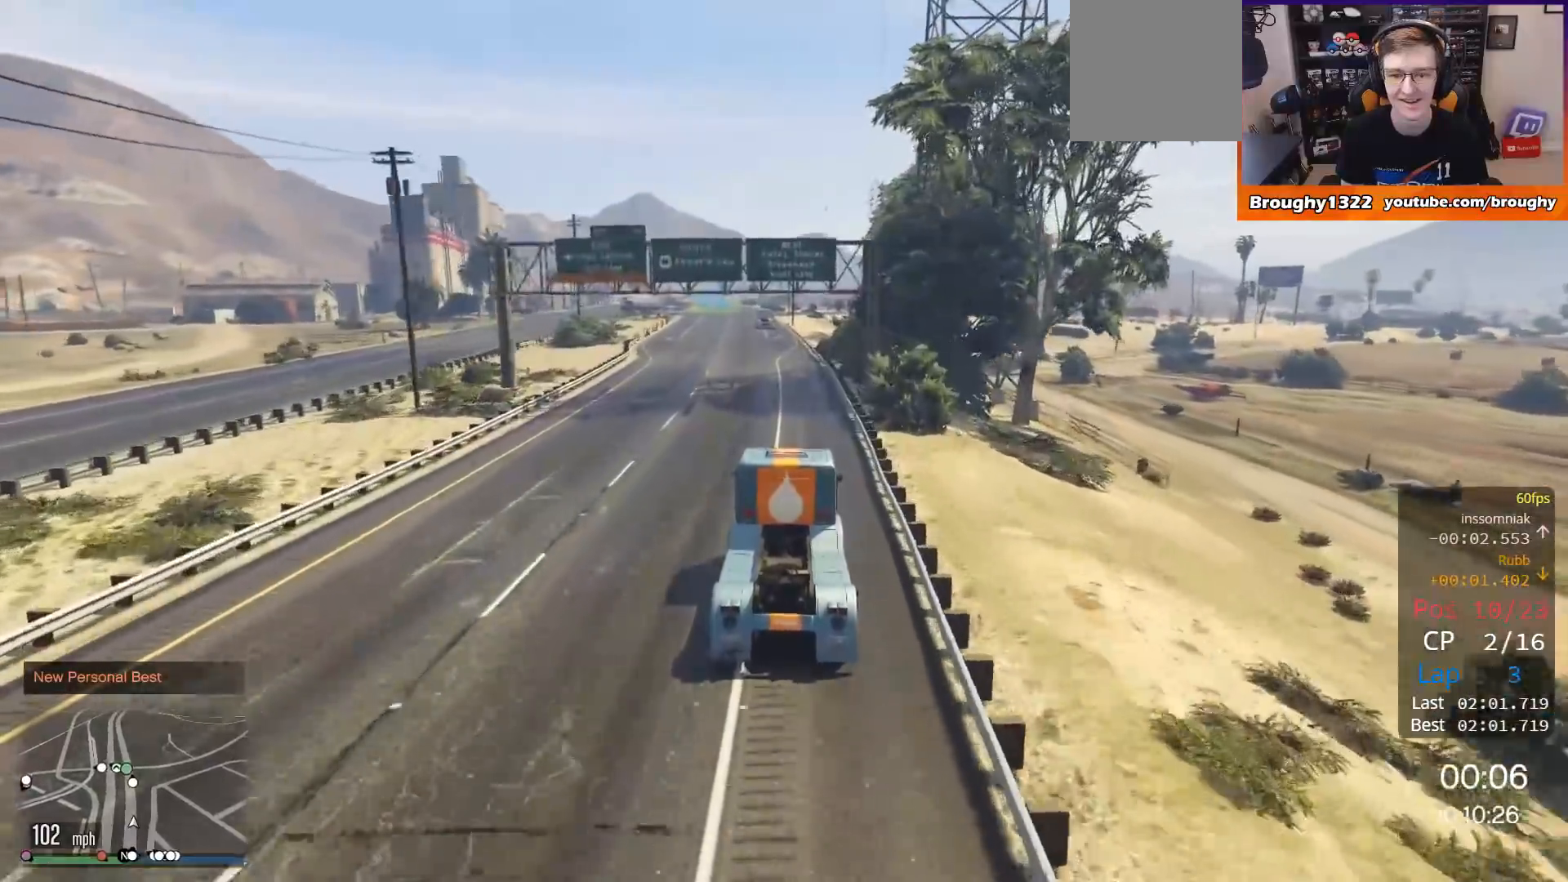
{"buttons": ["R2"], "left_stick": "up-left", "right_stick": "center", "events": [[450, "left_stick", "up-left"]]}
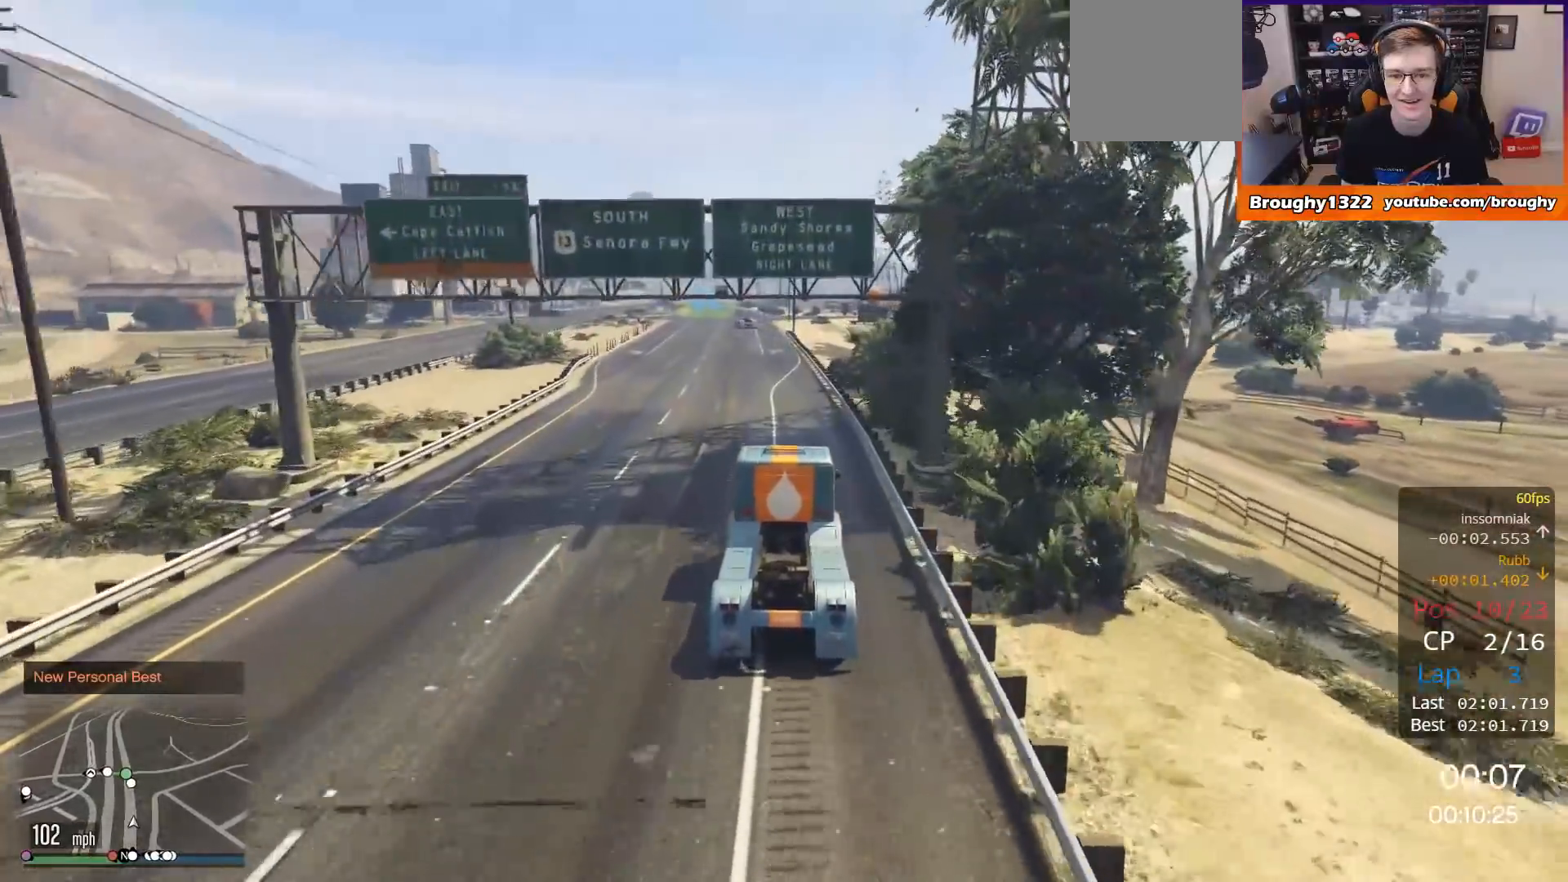
{"buttons": ["R2"], "left_stick": "up-left", "right_stick": "center", "events": [[100, "left_stick", "center"], [417, "left_stick", "up-left"]]}
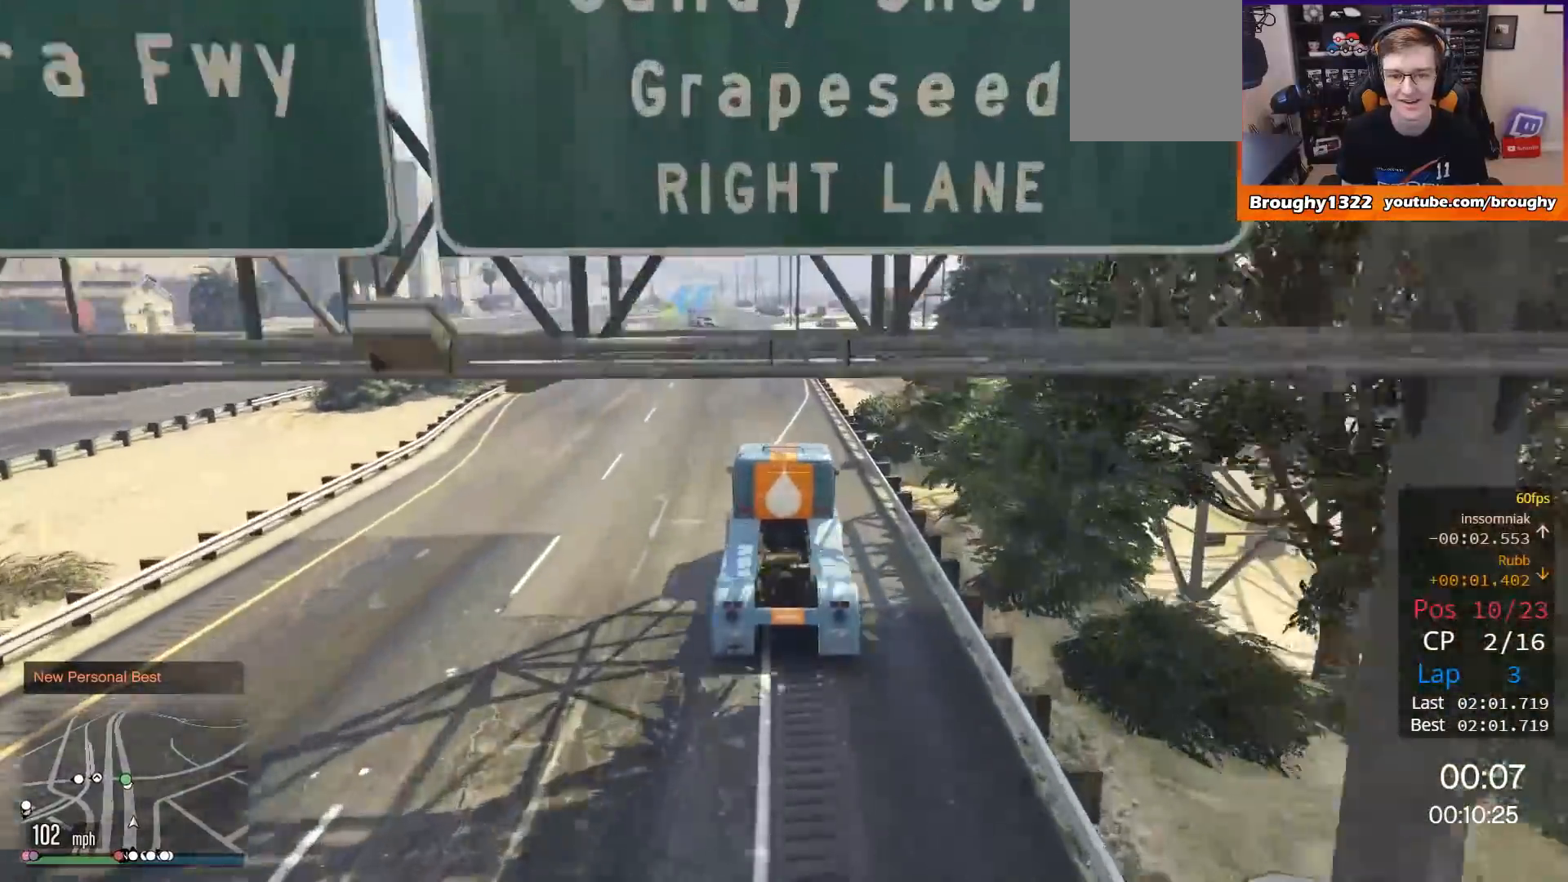
{"buttons": ["R2"], "left_stick": "up-left", "right_stick": "center", "events": [[50, "left_stick", "center"], [383, "left_stick", "up-left"]]}
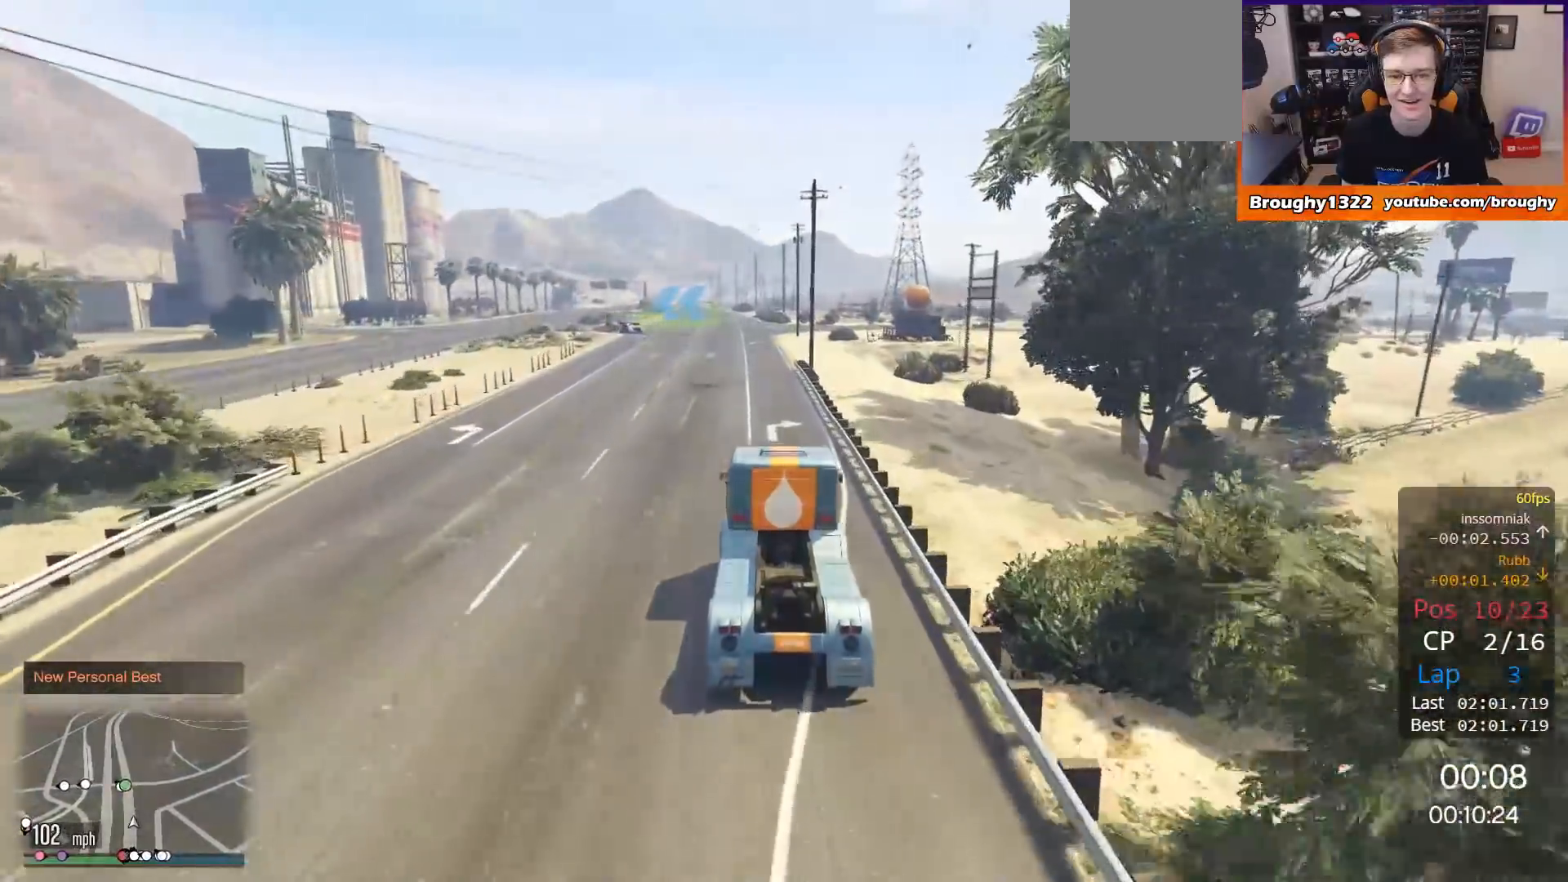
{"buttons": ["R2"], "left_stick": "center", "right_stick": "center", "events": [[17, "left_stick", "center"]]}
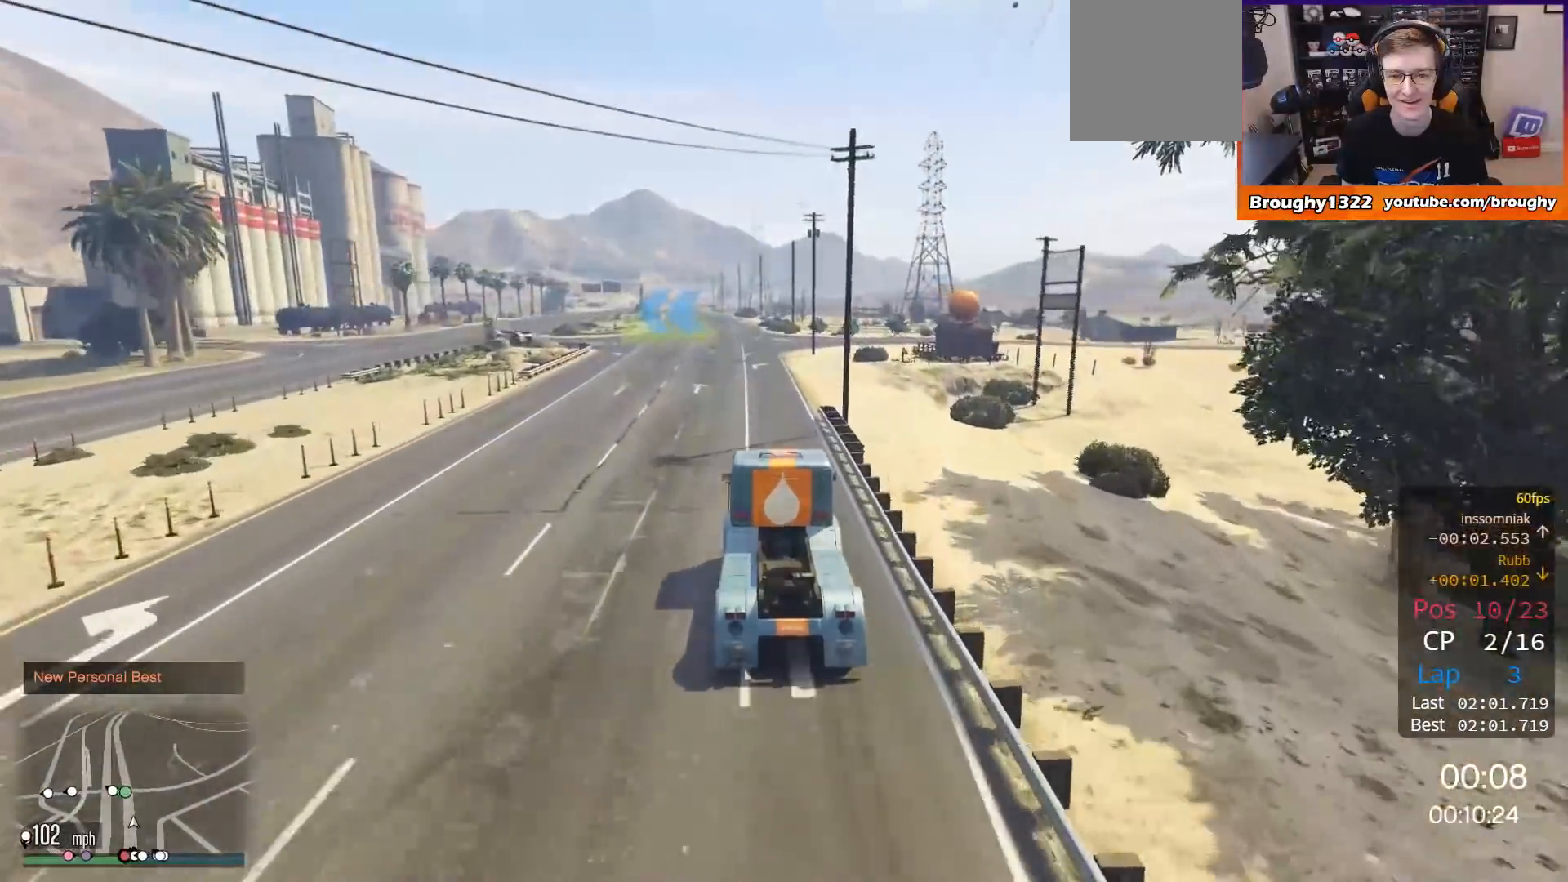
{"buttons": ["L2", "R2"], "left_stick": "up-left", "right_stick": "center", "events": [[317, "left_stick", "up-left"], [417, "L2", "down"]]}
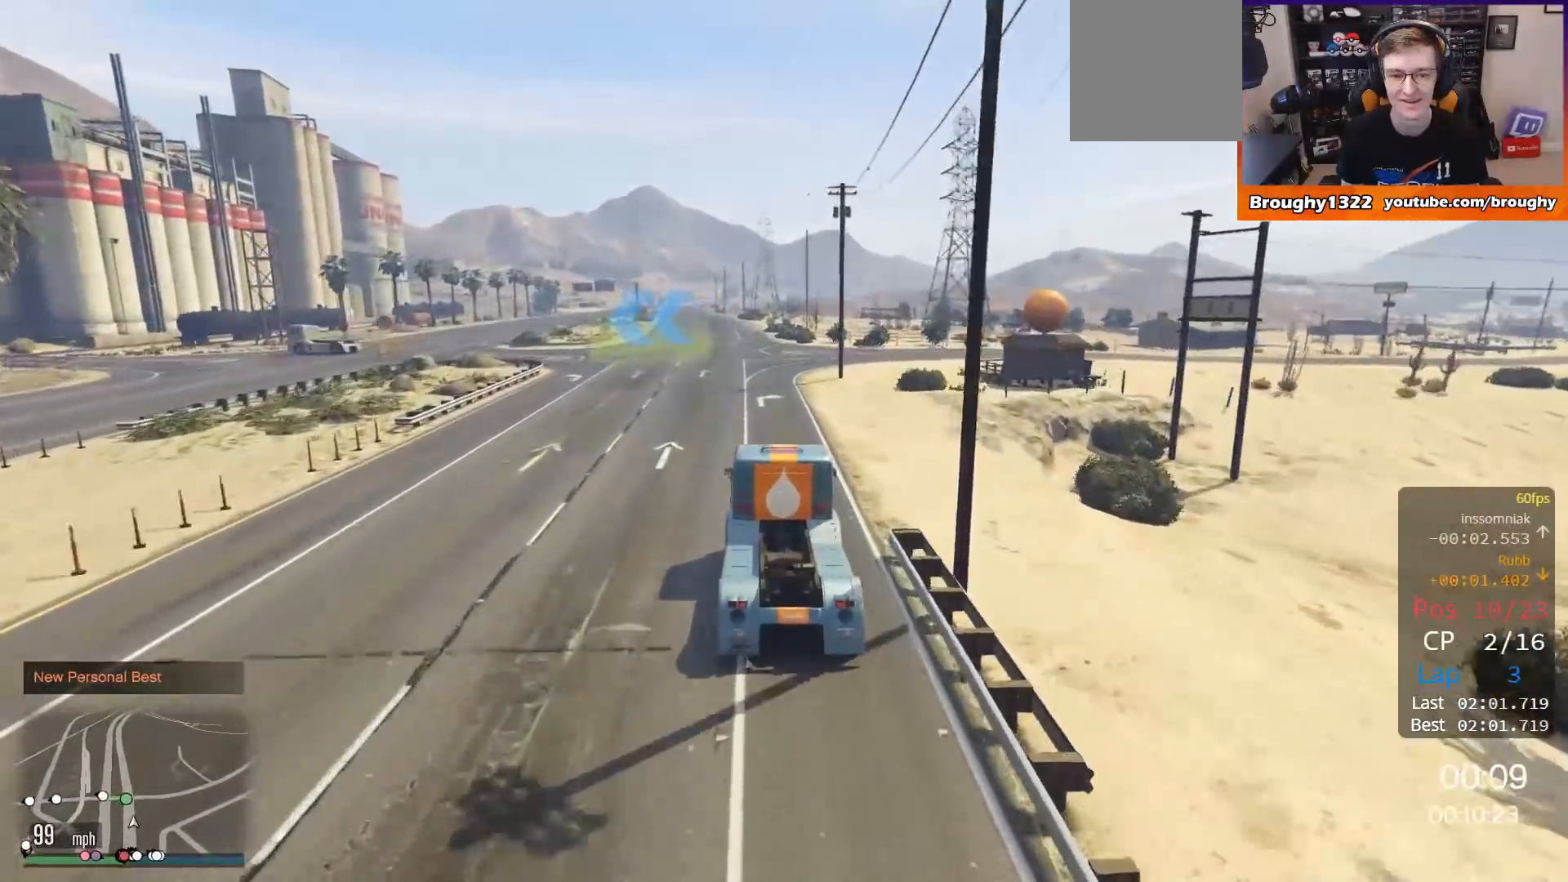
{"buttons": [], "left_stick": "center", "right_stick": "center", "events": [[17, "R2", "up"], [150, "left_stick", "center"], [217, "left_stick", "up-left"], [250, "L2", "up"], [451, "left_stick", "center"]]}
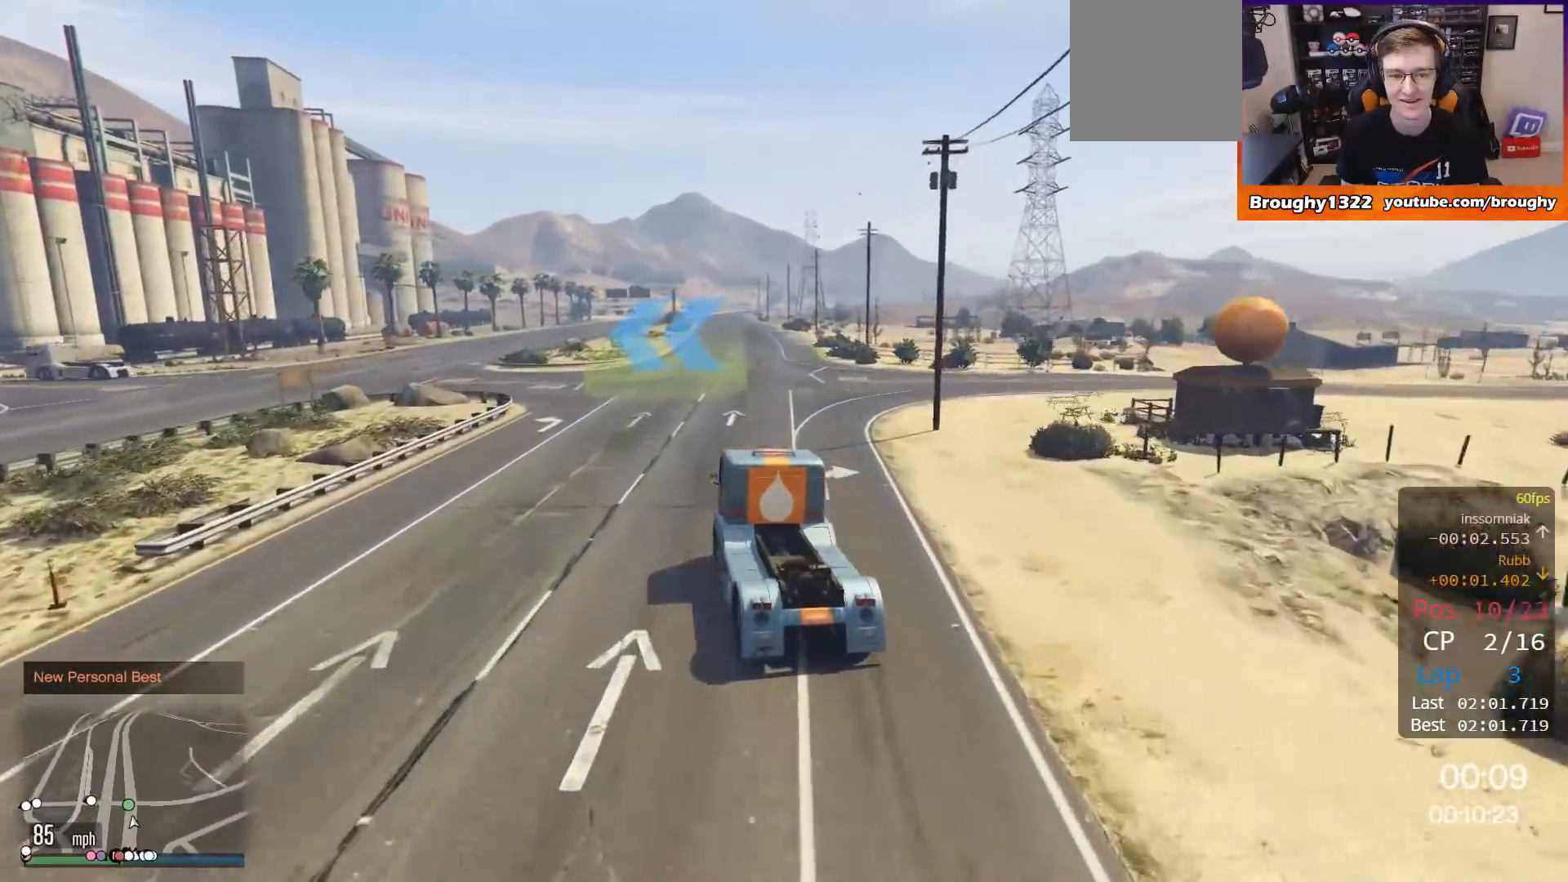
{"buttons": ["R2"], "left_stick": "center", "right_stick": "center", "events": [[50, "left_stick", "left"], [250, "left_stick", "center"], [317, "left_stick", "left"], [483, "R2", "down"], [483, "left_stick", "center"]]}
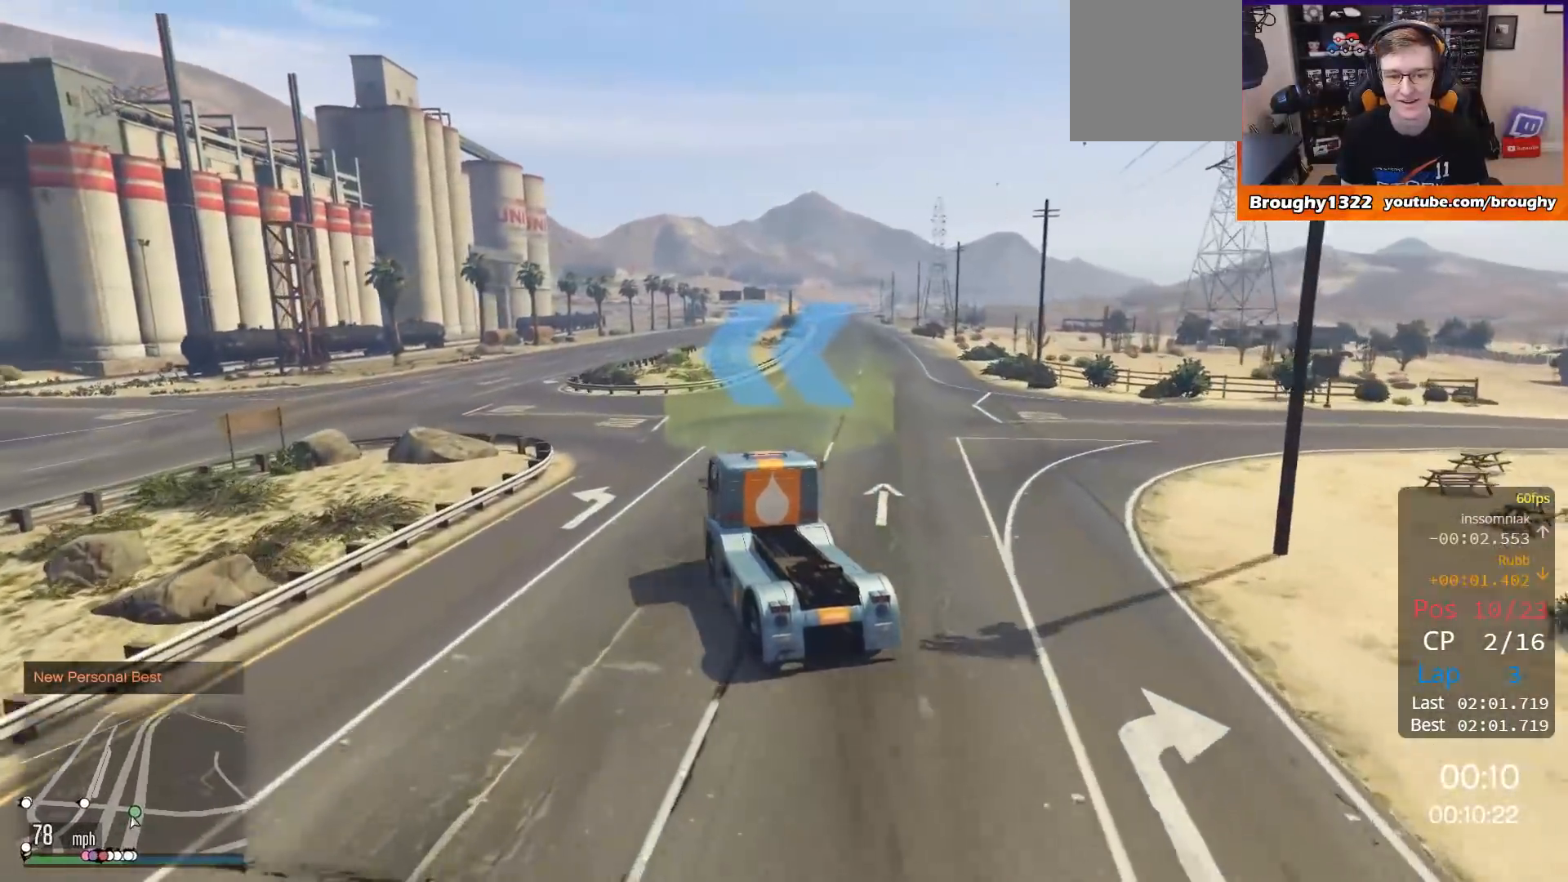
{"buttons": ["R2"], "left_stick": "up-left", "right_stick": "center", "events": [[117, "left_stick", "up-left"]]}